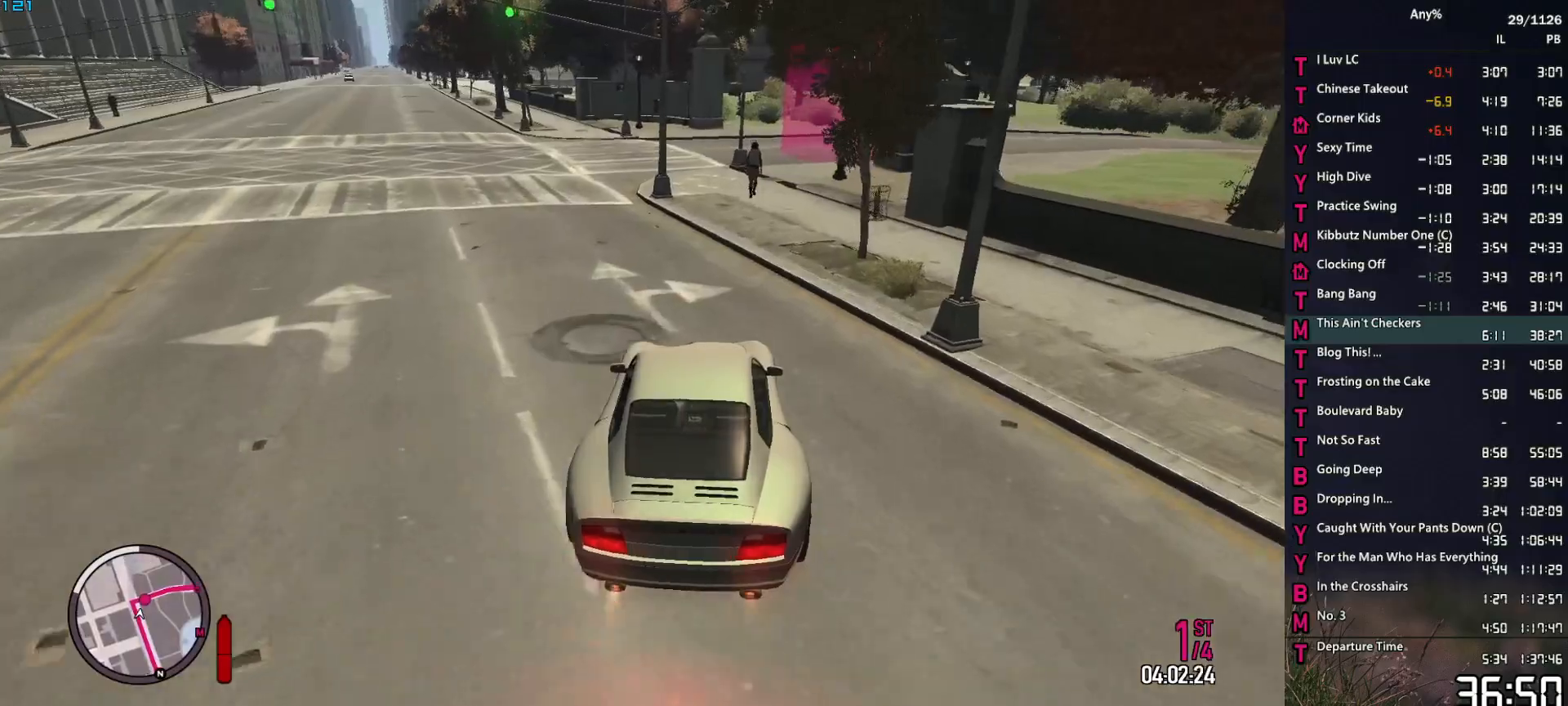
Gameplay with keyboard and mouse; each line is a JSON object with the keys and mouse buttons held at the frame after it. "events" lists presses ("down") and releases ("up") of "1", "2", "3", "4", "5", "6", "a", "alt", "caps_lock", "ctrl", "d", "down", "e", "escape", "f", "f2", "q", "r", "return", "s", "shift", "space", "t", "tab", "up", "v", "w", "mouse_left", "mouse_middle", "mouse_right", "mouse_mb4", "mouse_mb5", "mouse_wheel_up" and "mouse_wheel_down" between this image and that frame as [ms after this image, input, new state], when the widget could be followed in between. "mouse_left", "mouse_middle", "mouse_right", "mouse_mb4", "mouse_mb5", "mouse_wheel_up", "mouse_wheel_down" = the "left", "middle", "right", "mb4", "mb5", "wheel_up", "wheel_down" buttons of the "mouse" list. No other keys are recorded. Not read: mouse_move other_keys.
{"keys": ["d"], "mouse": [], "events": [[50, "d", "up"], [50, "s", "up"], [100, "d", "down"], [184, "s", "down"], [234, "s", "up"], [284, "d", "up"], [467, "d", "down"]]}
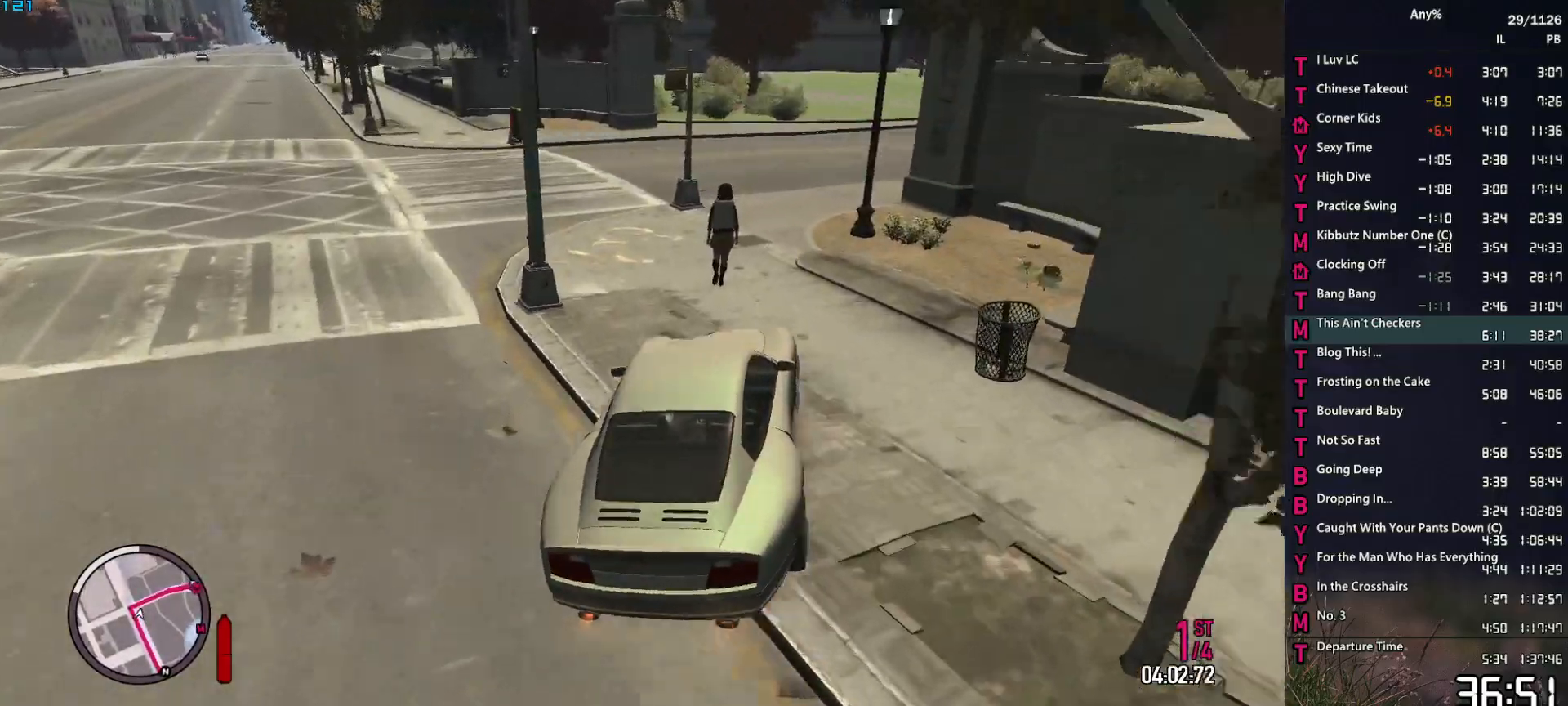
{"keys": ["d"], "mouse": [], "events": [[67, "d", "up"], [167, "d", "down"], [350, "w", "down"], [434, "w", "up"]]}
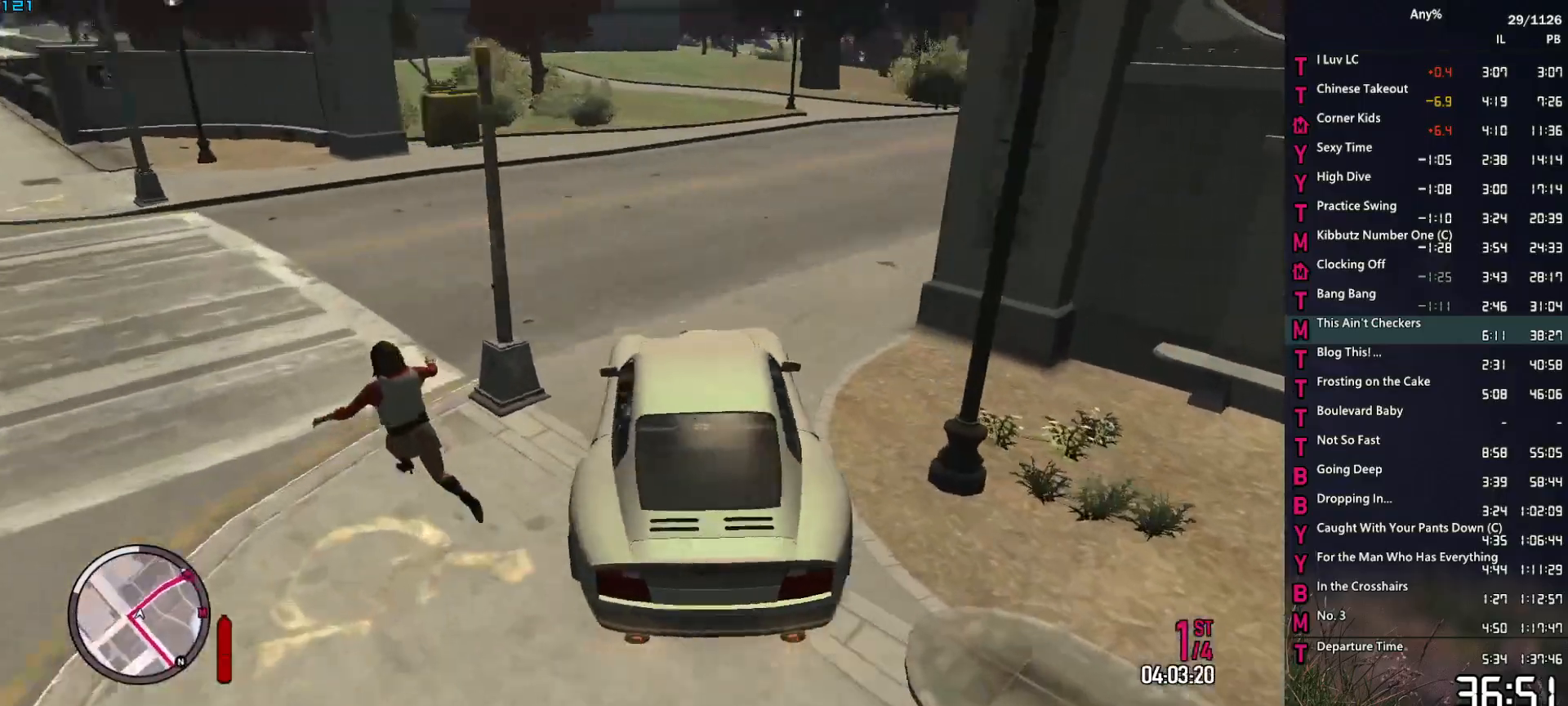
{"keys": ["d"], "mouse": [], "events": [[34, "w", "down"], [134, "w", "up"], [217, "w", "down"], [317, "w", "up"], [417, "w", "down"], [500, "w", "up"]]}
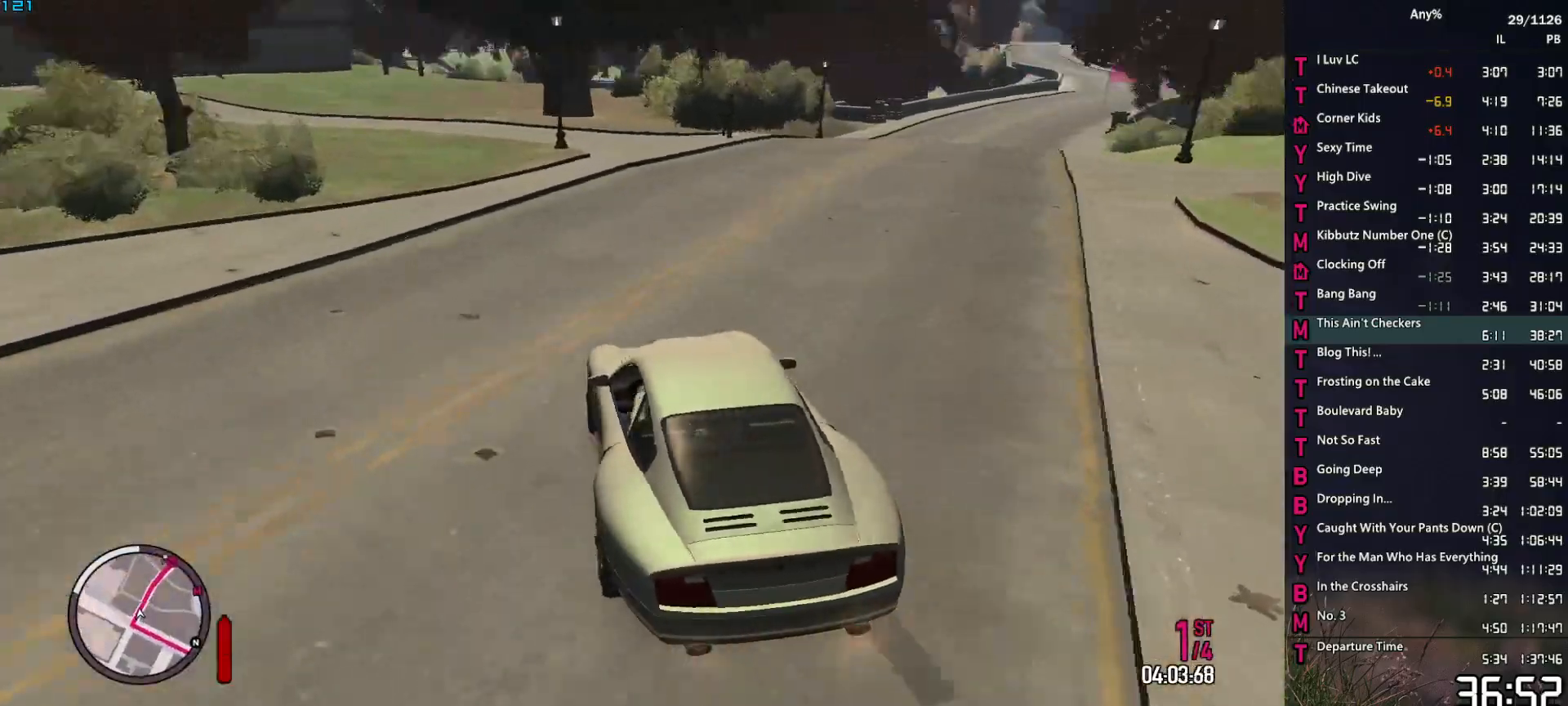
{"keys": ["d", "w"], "mouse": [], "events": [[100, "w", "down"], [284, "w", "up"], [417, "w", "down"]]}
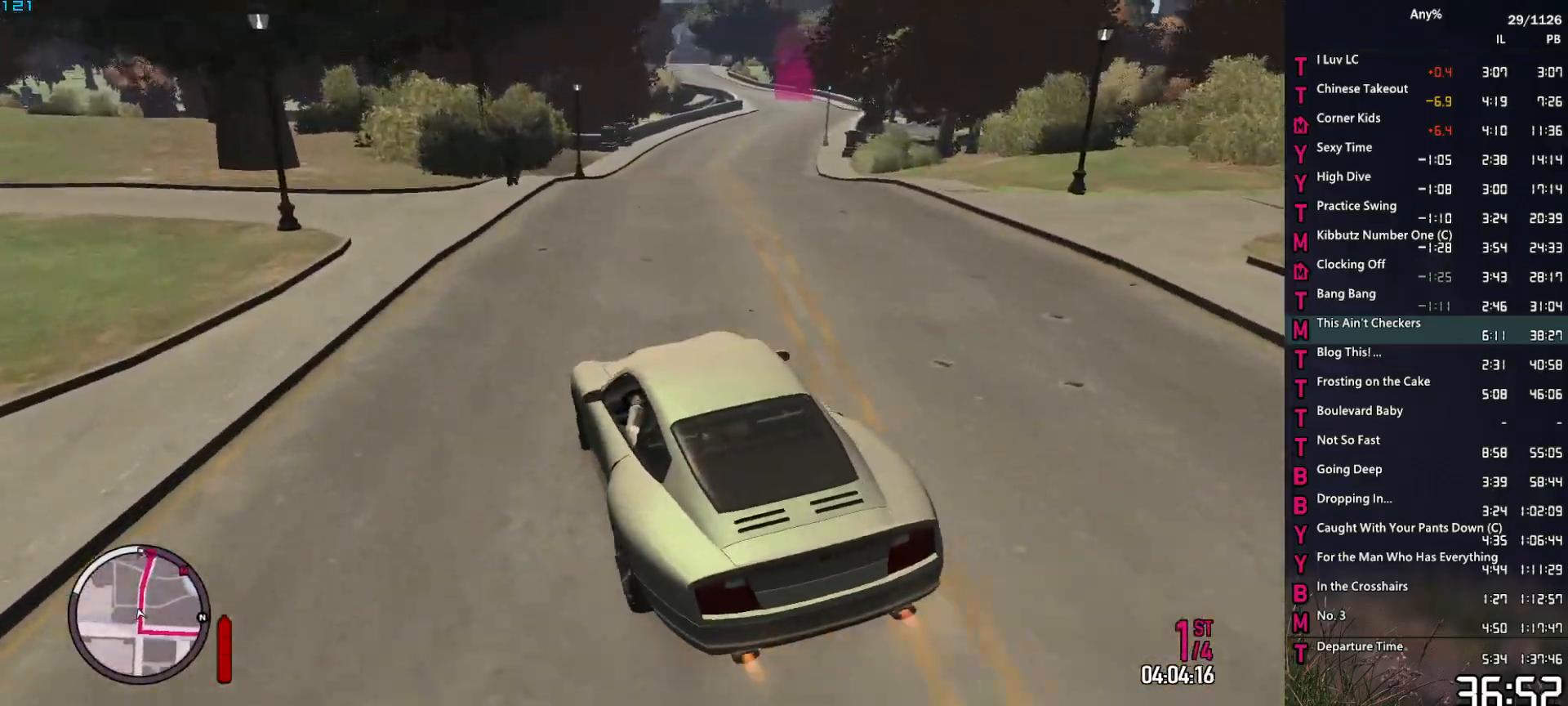
{"keys": ["w"], "mouse": [], "events": [[17, "w", "up"], [117, "w", "down"], [434, "d", "up"]]}
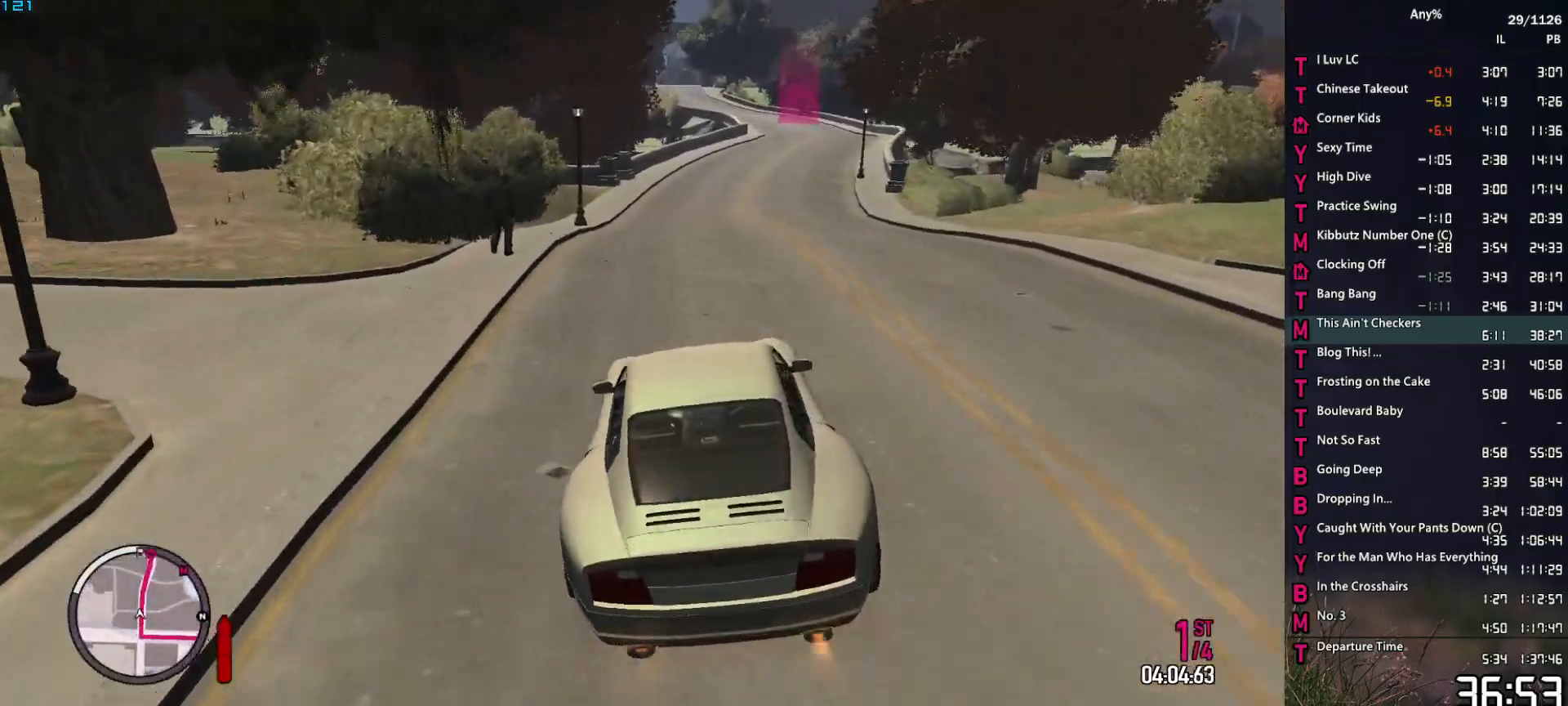
{"keys": ["w"], "mouse": [], "events": [[84, "caps_lock", "down"], [184, "caps_lock", "up"], [267, "d", "down"], [317, "d", "up"]]}
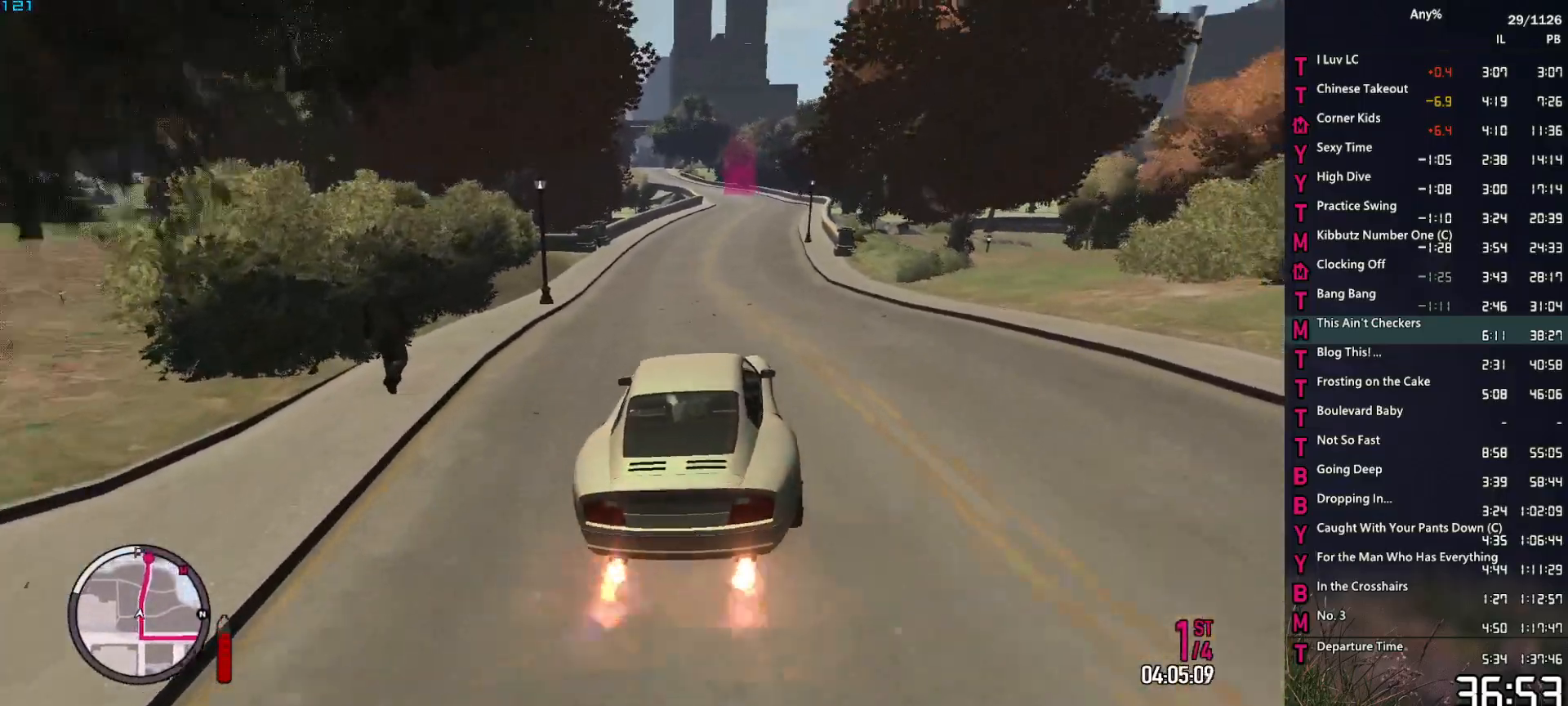
{"keys": ["w"], "mouse": [], "events": []}
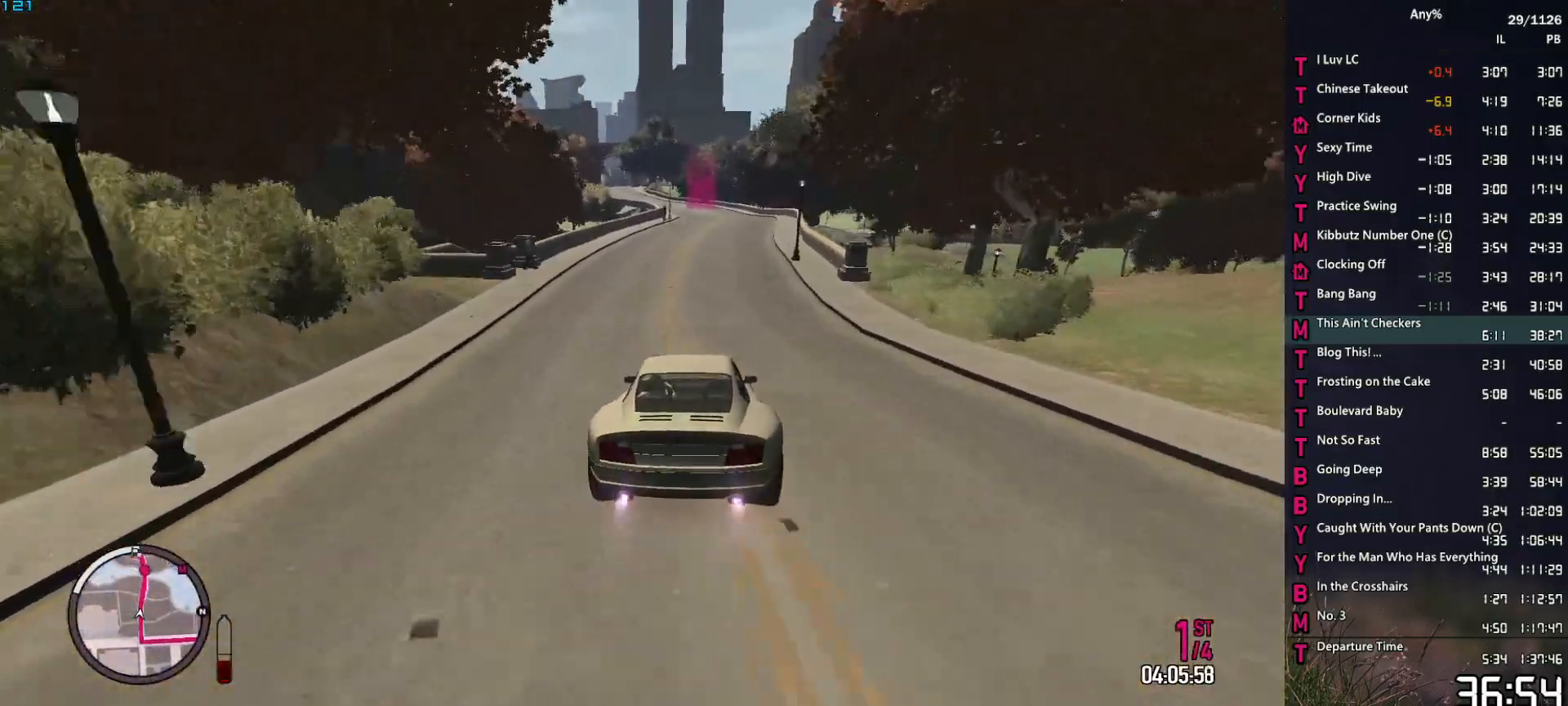
{"keys": ["w"], "mouse": [], "events": [[167, "alt", "down"], [200, "alt", "up"]]}
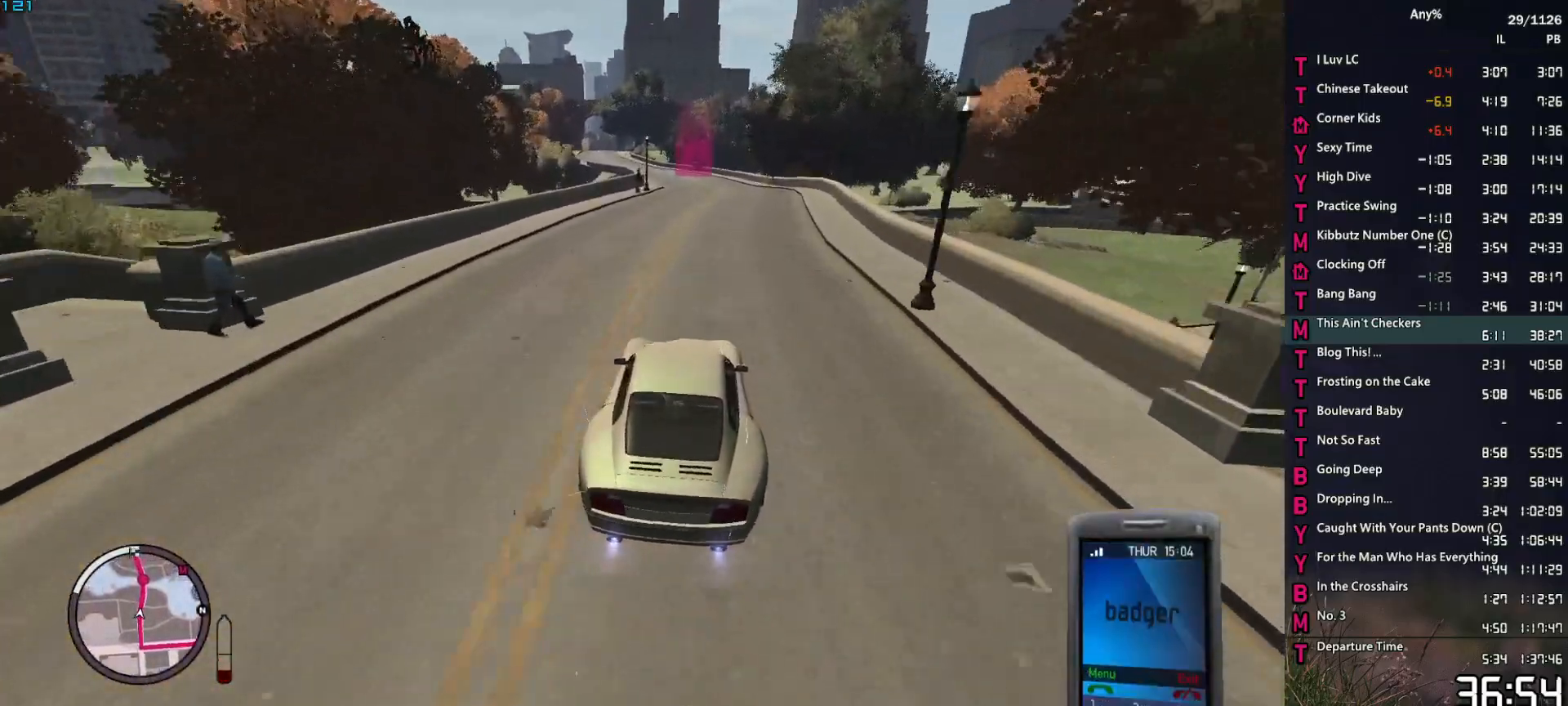
{"keys": ["w"], "mouse": [], "events": [[84, "a", "down"], [134, "a", "up"], [367, "a", "down"], [450, "a", "up"]]}
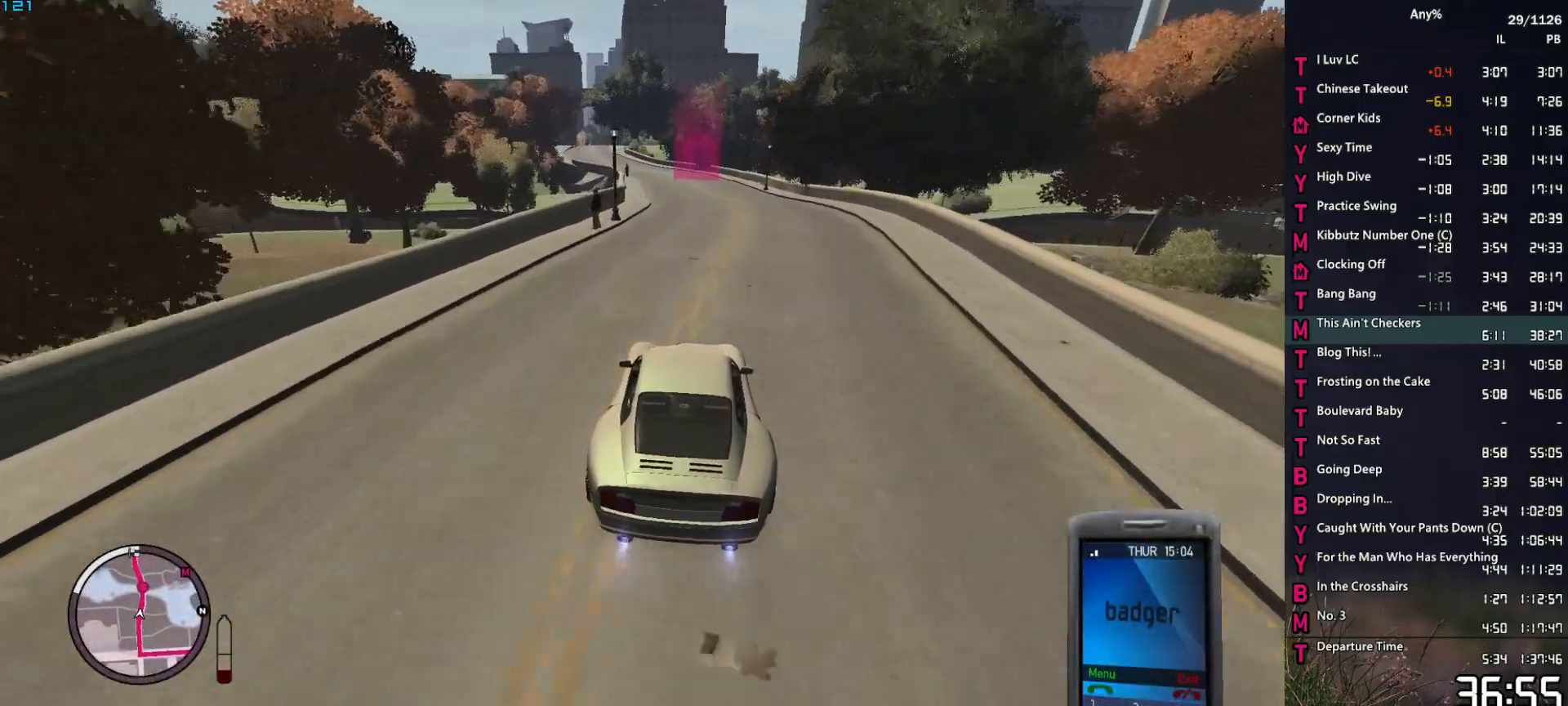
{"keys": ["a", "w"], "mouse": [], "events": [[100, "a", "down"], [184, "a", "up"], [434, "a", "down"]]}
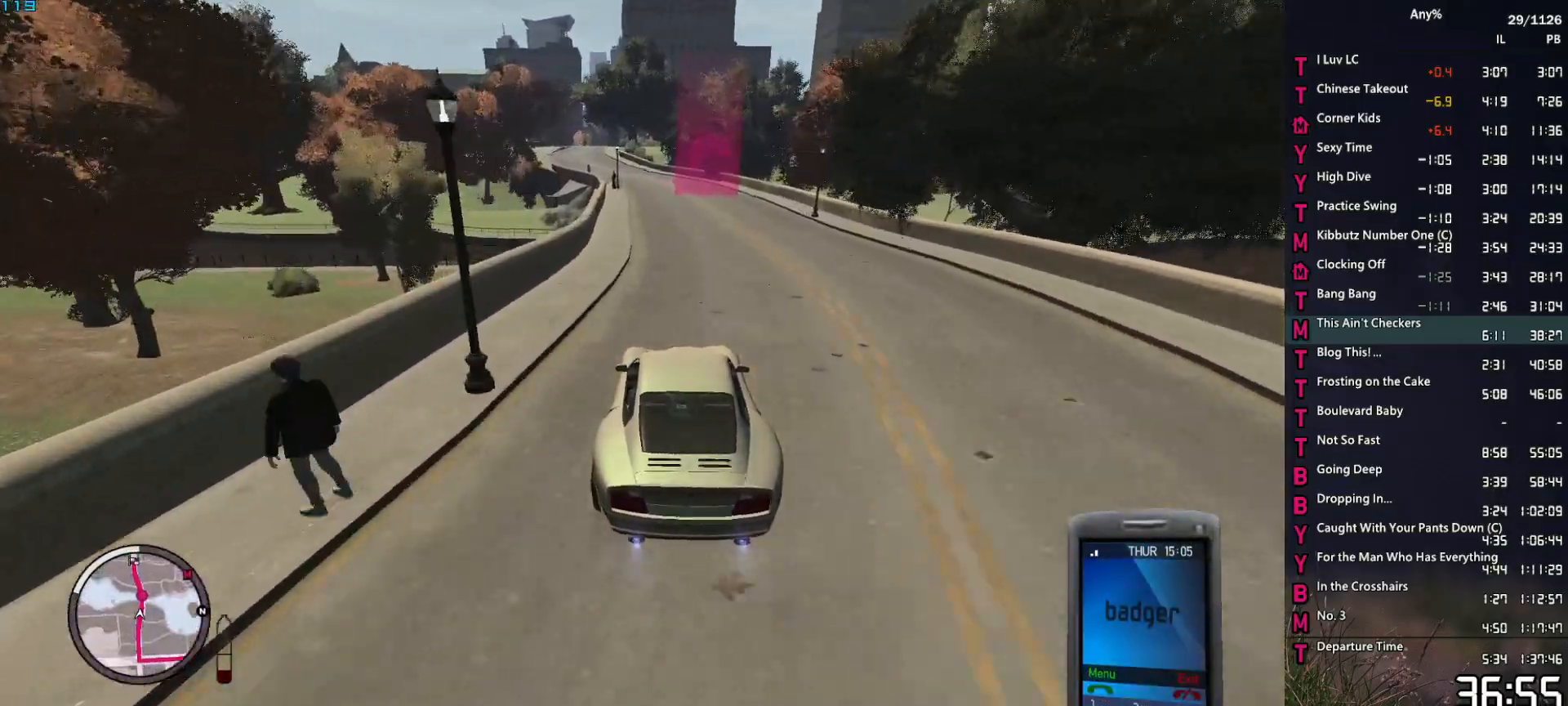
{"keys": ["w"], "mouse": [], "events": [[17, "a", "up"], [200, "a", "down"], [300, "a", "up"]]}
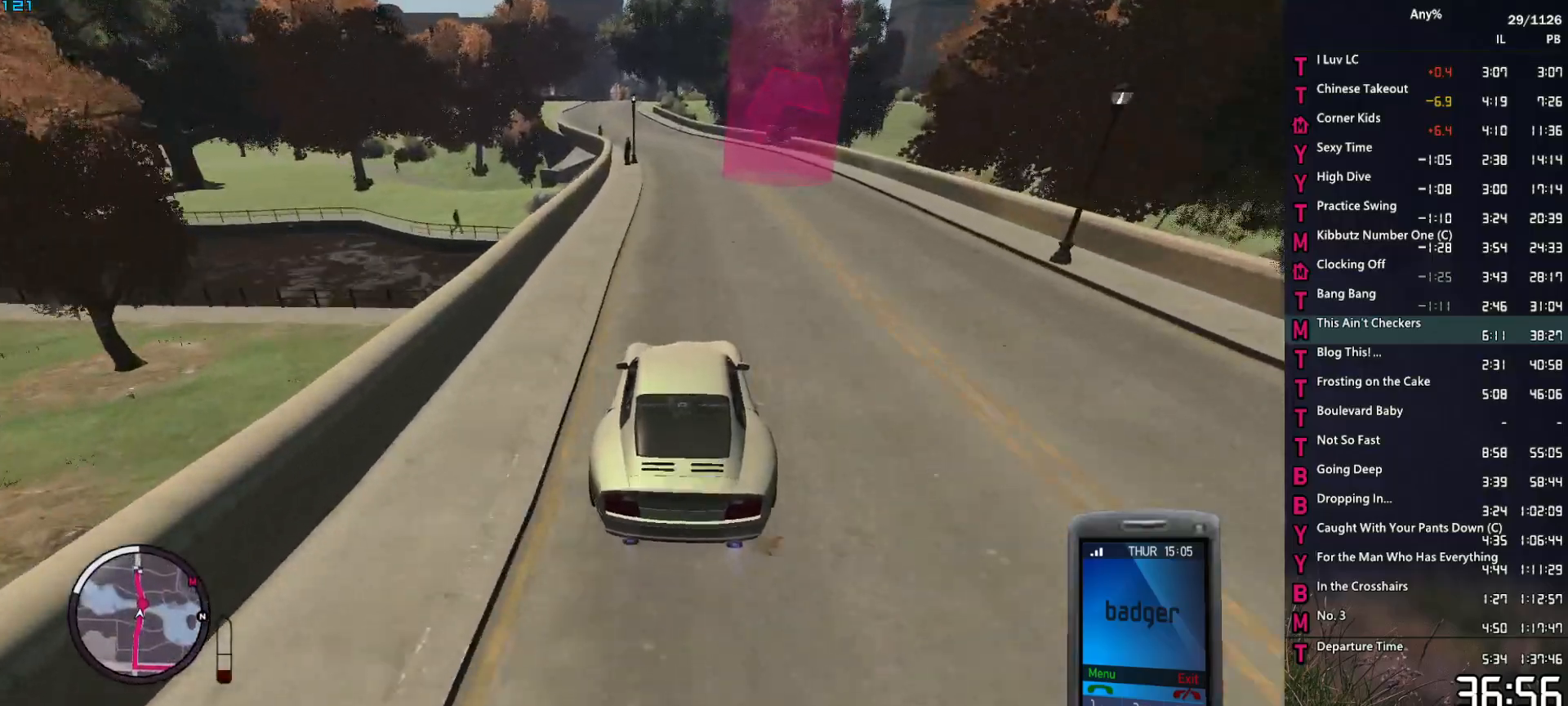
{"keys": ["w"], "mouse": [], "events": [[34, "a", "down"], [84, "a", "up"]]}
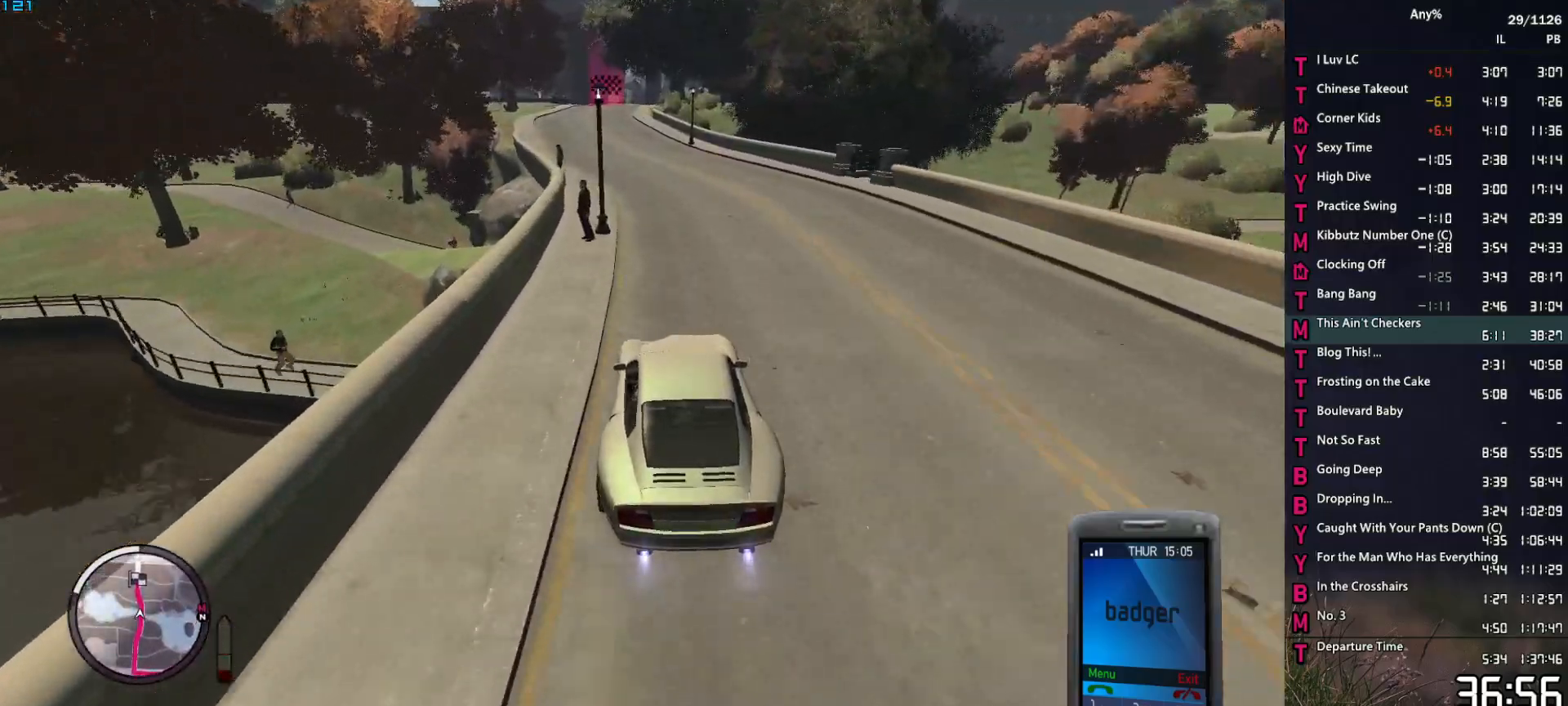
{"keys": ["w"], "mouse": [], "events": [[100, "a", "down"], [184, "a", "up"], [384, "a", "down"], [467, "a", "up"]]}
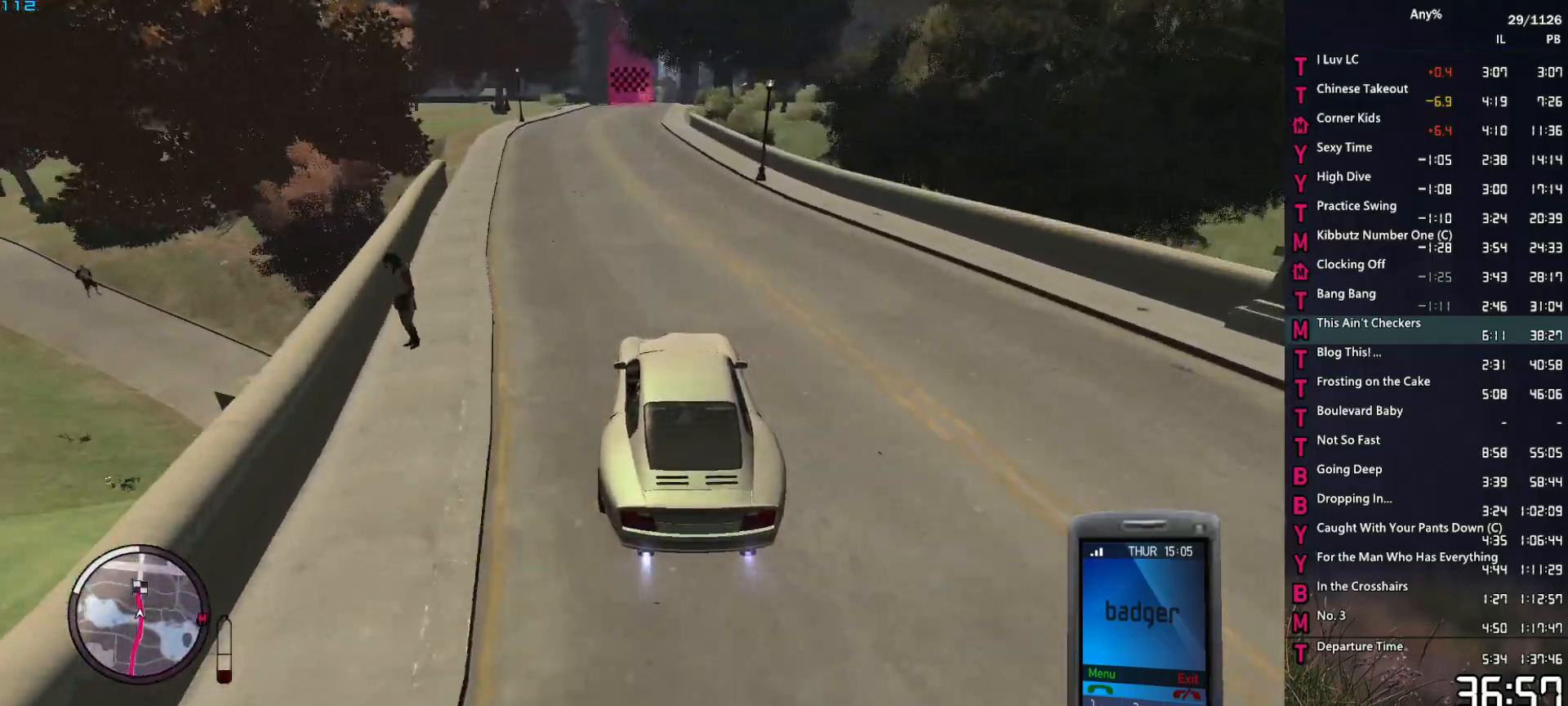
{"keys": ["w"], "mouse": [], "events": [[400, "a", "down"], [434, "a", "up"]]}
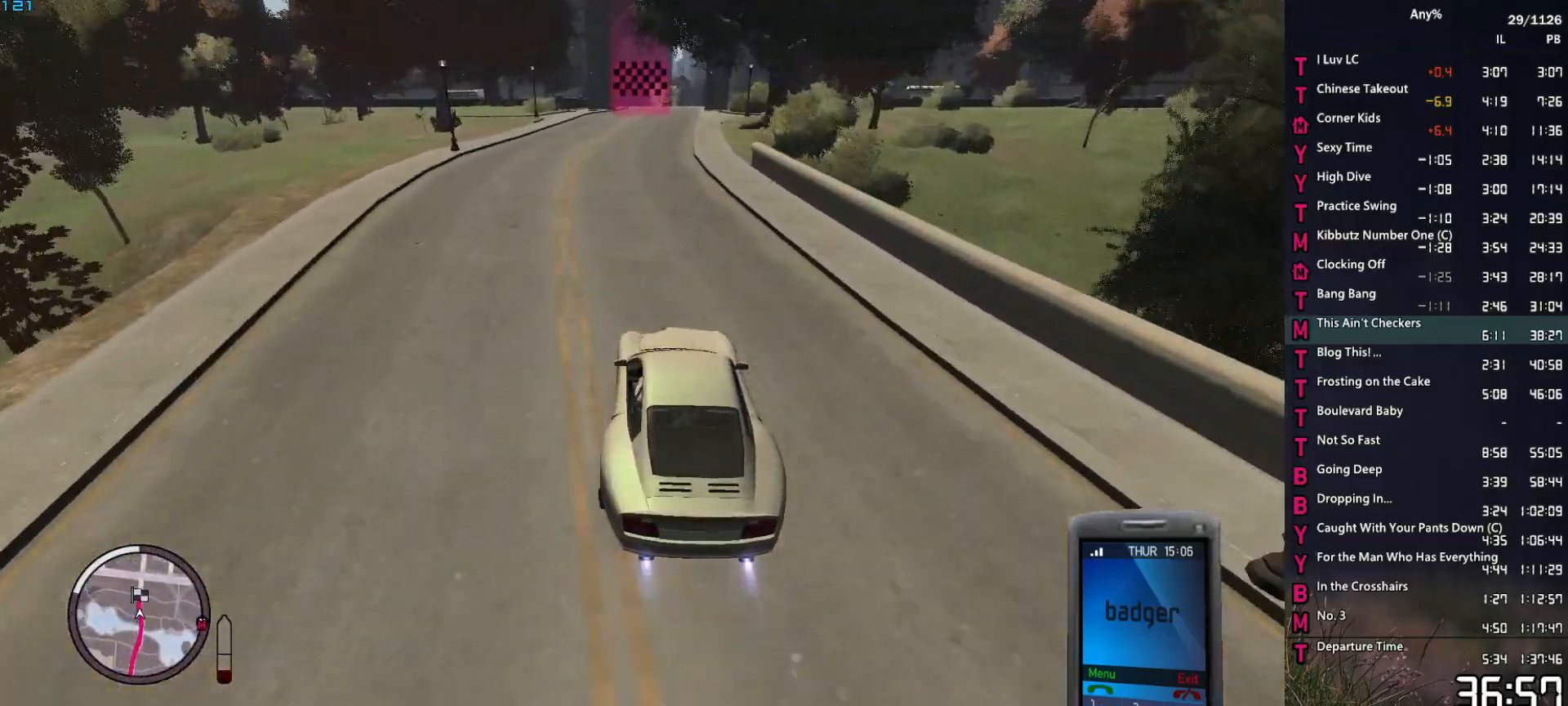
{"keys": ["w"], "mouse": [], "events": [[317, "mouse_right", "down"], [417, "mouse_right", "up"]]}
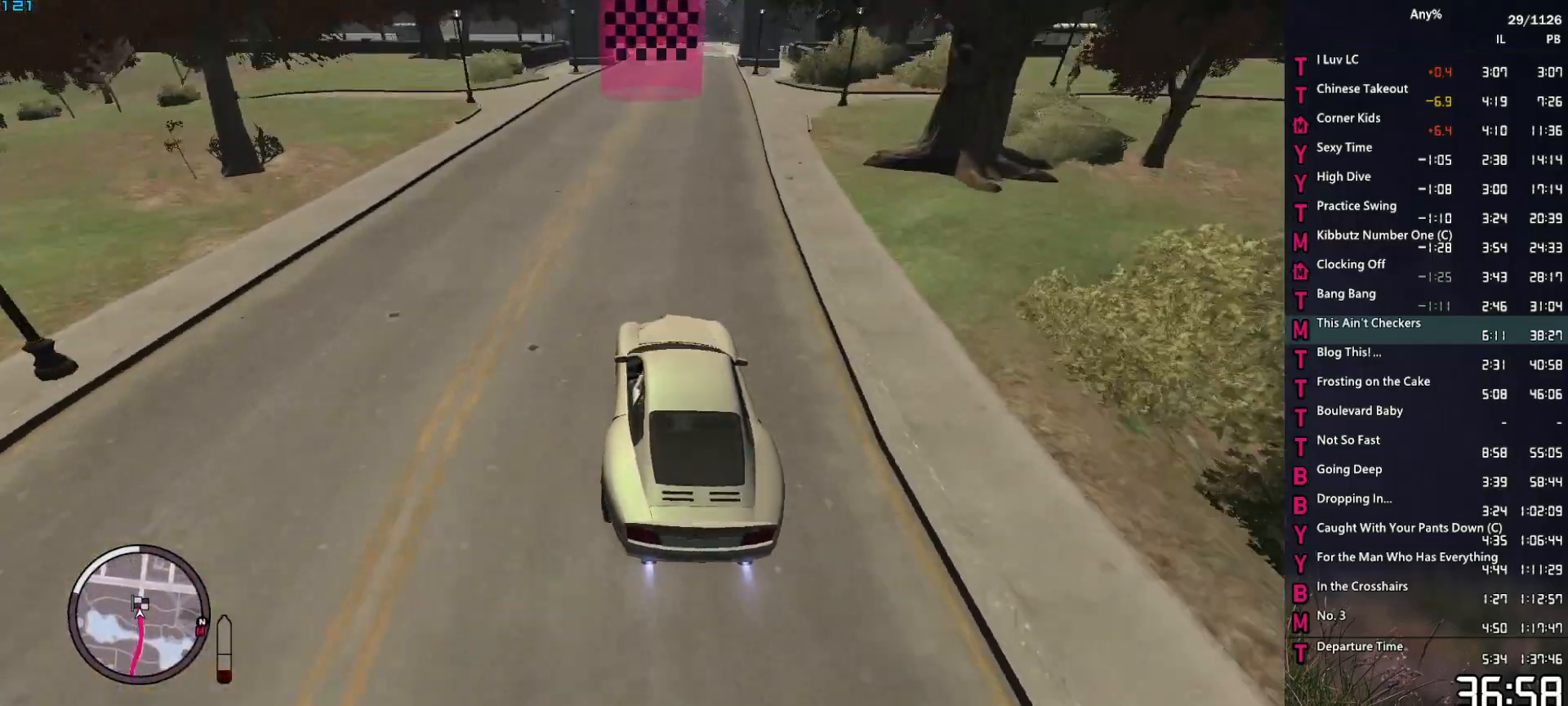
{"keys": ["a"], "mouse": [], "events": [[50, "space", "down"], [50, "w", "up"], [100, "space", "up"], [184, "space", "down"], [234, "space", "up"], [334, "space", "down"], [417, "space", "up"], [467, "a", "down"]]}
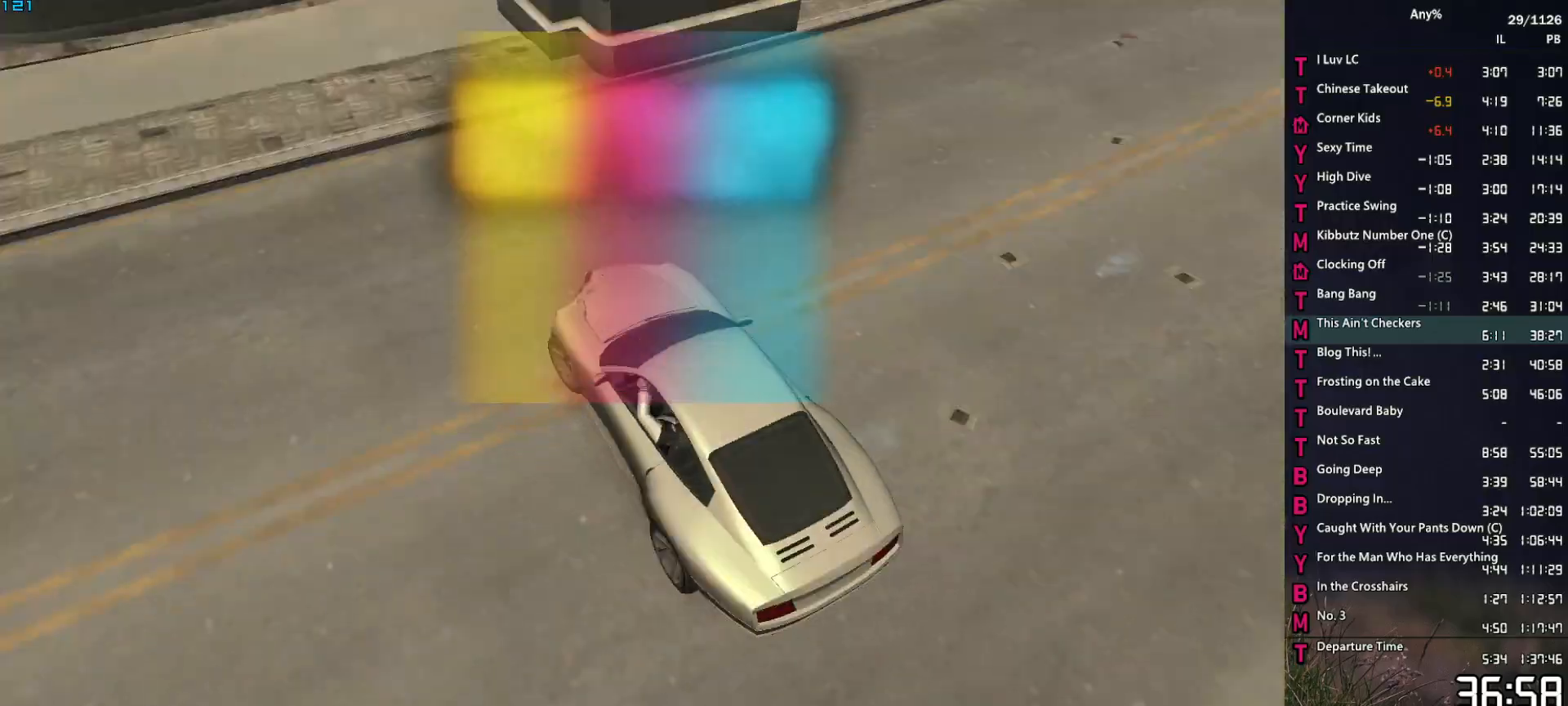
{"keys": ["a", "w"], "mouse": [], "events": [[17, "w", "down"], [67, "w", "up"], [117, "a", "up"], [167, "a", "down"], [167, "w", "down"]]}
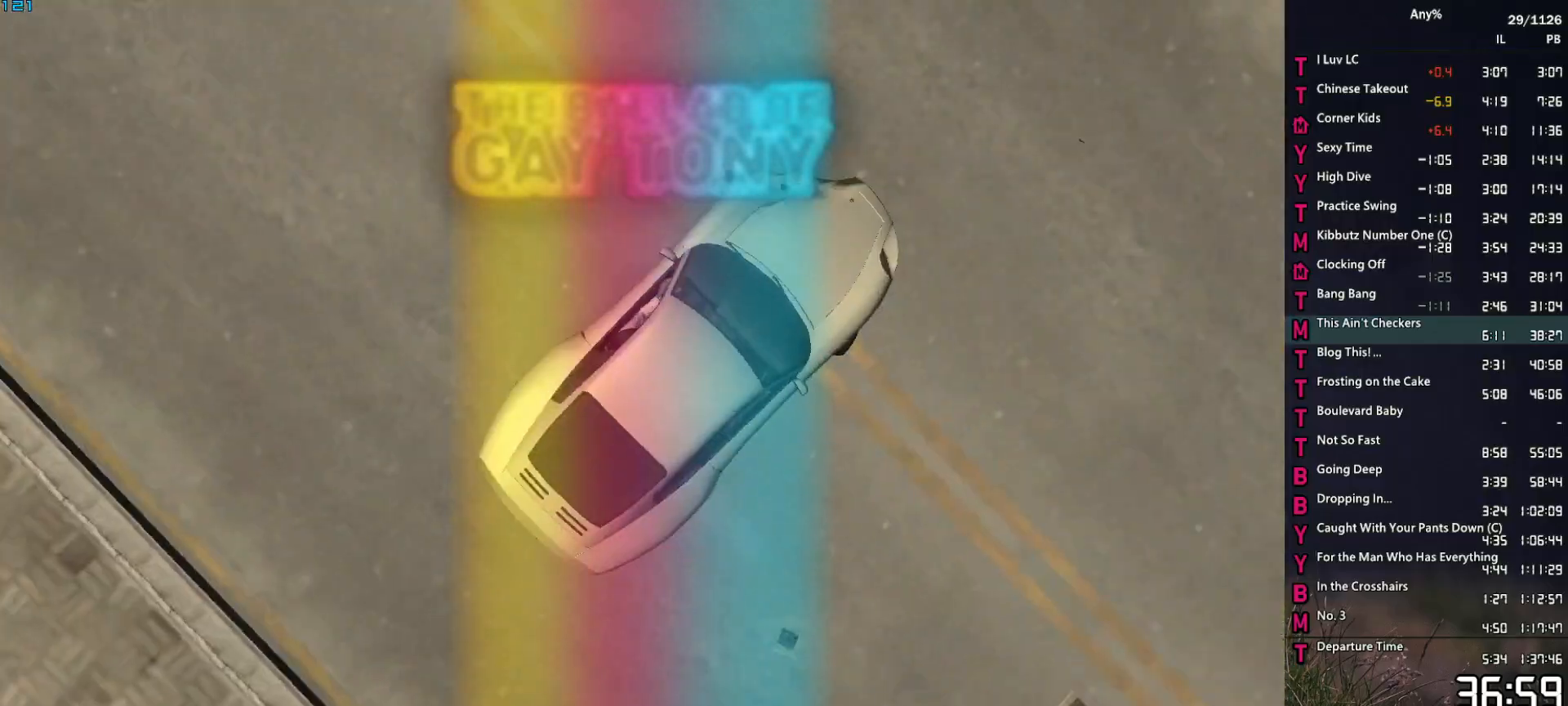
{"keys": ["a", "w"], "mouse": [], "events": []}
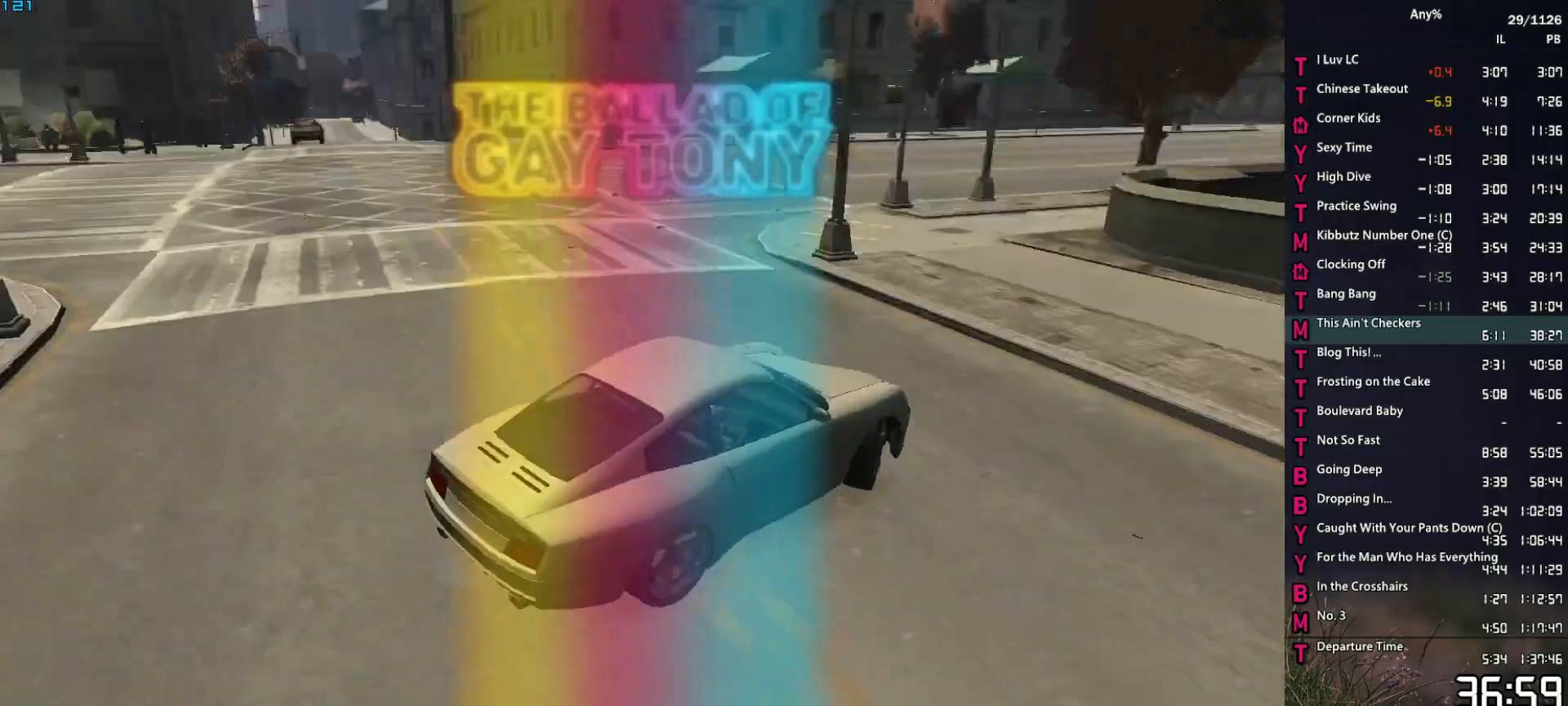
{"keys": ["a", "w"], "mouse": [], "events": []}
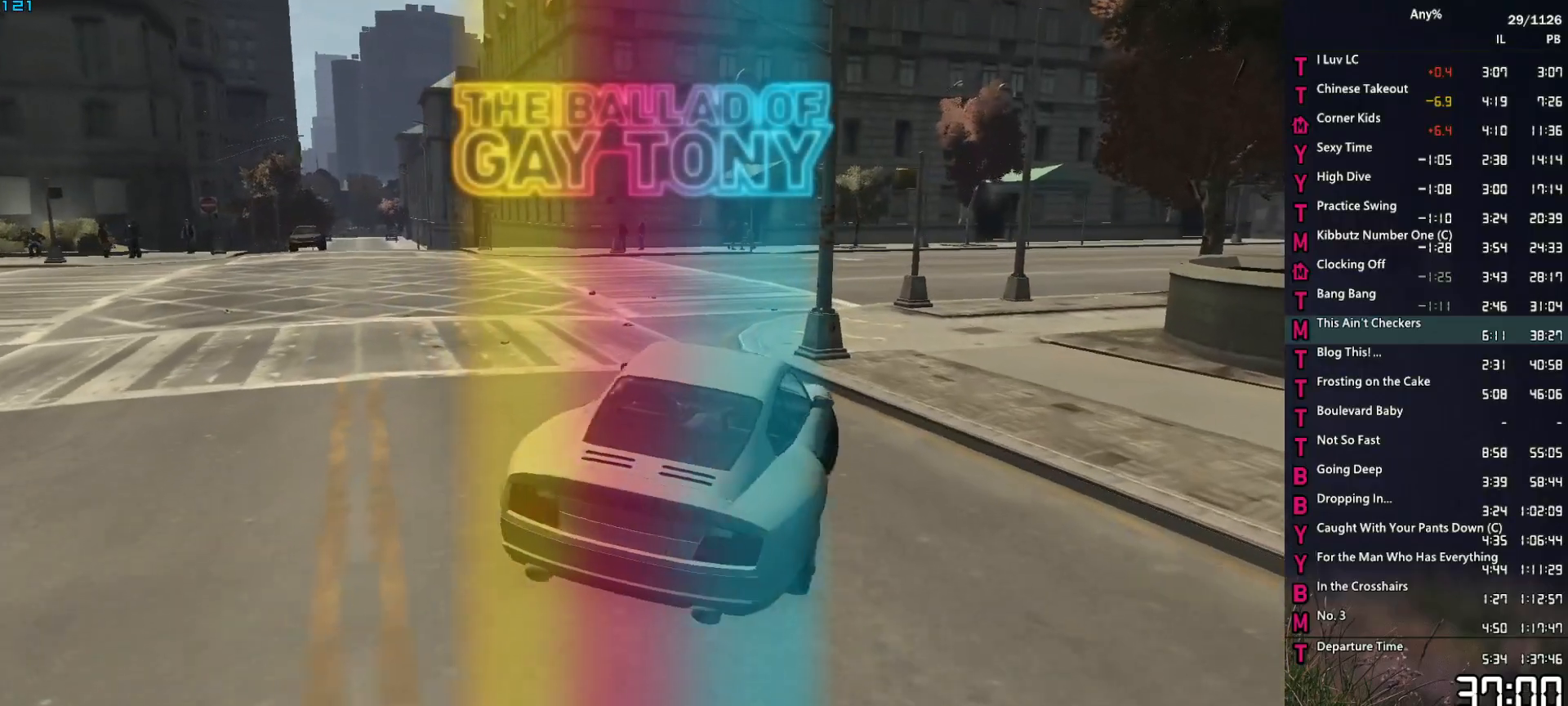
{"keys": ["w"], "mouse": [], "events": [[350, "a", "up"]]}
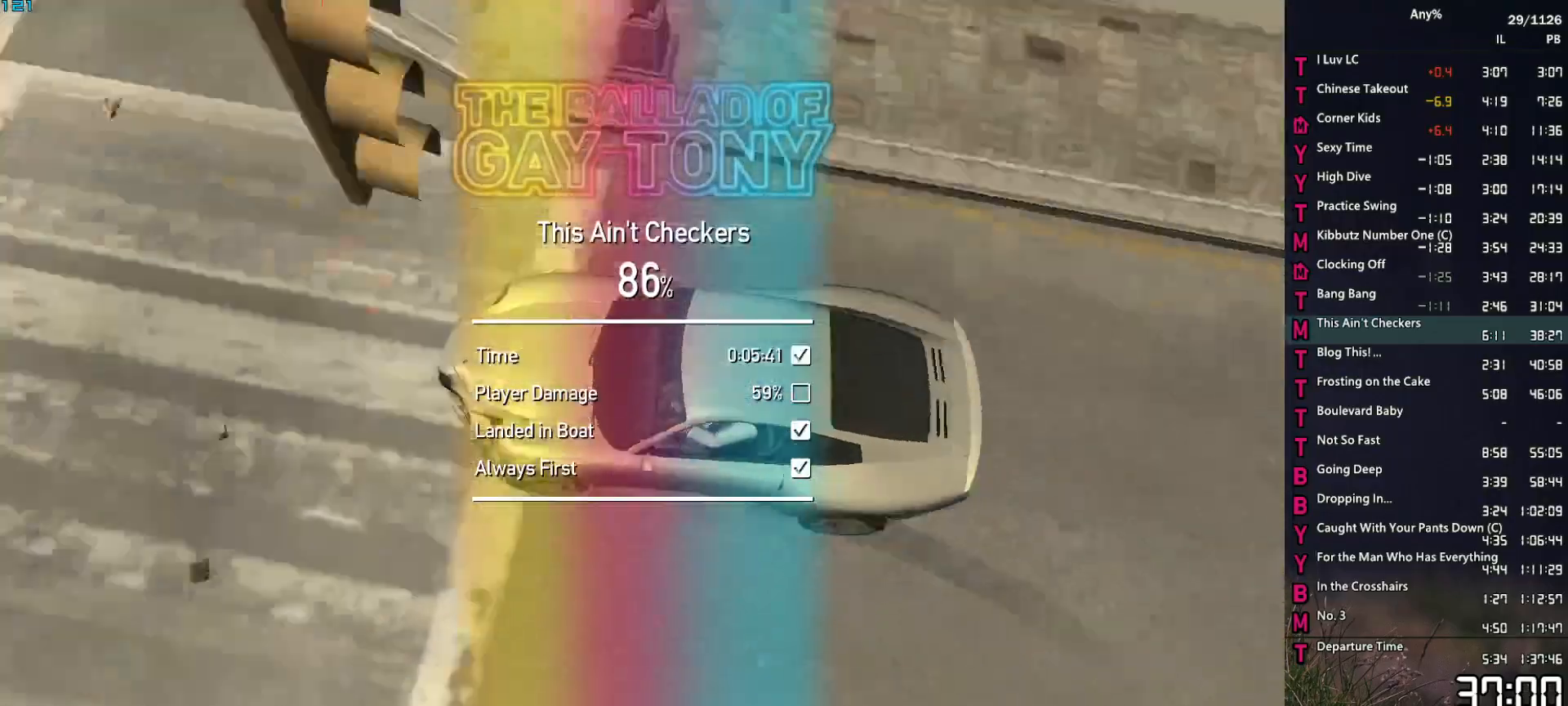
{"keys": ["w"], "mouse": [], "events": [[84, "d", "down"], [267, "d", "up"]]}
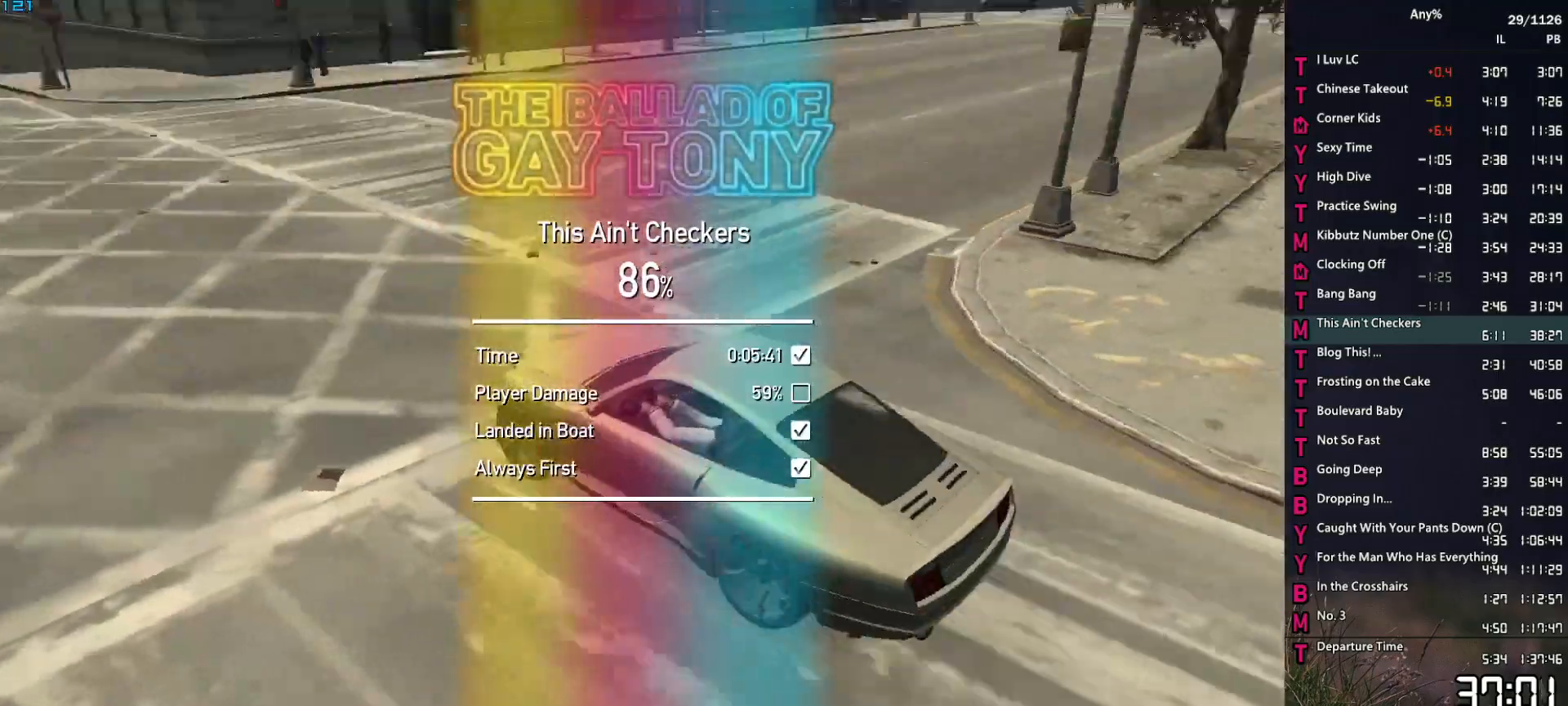
{"keys": ["w"], "mouse": [], "events": [[284, "d", "down"], [434, "d", "up"]]}
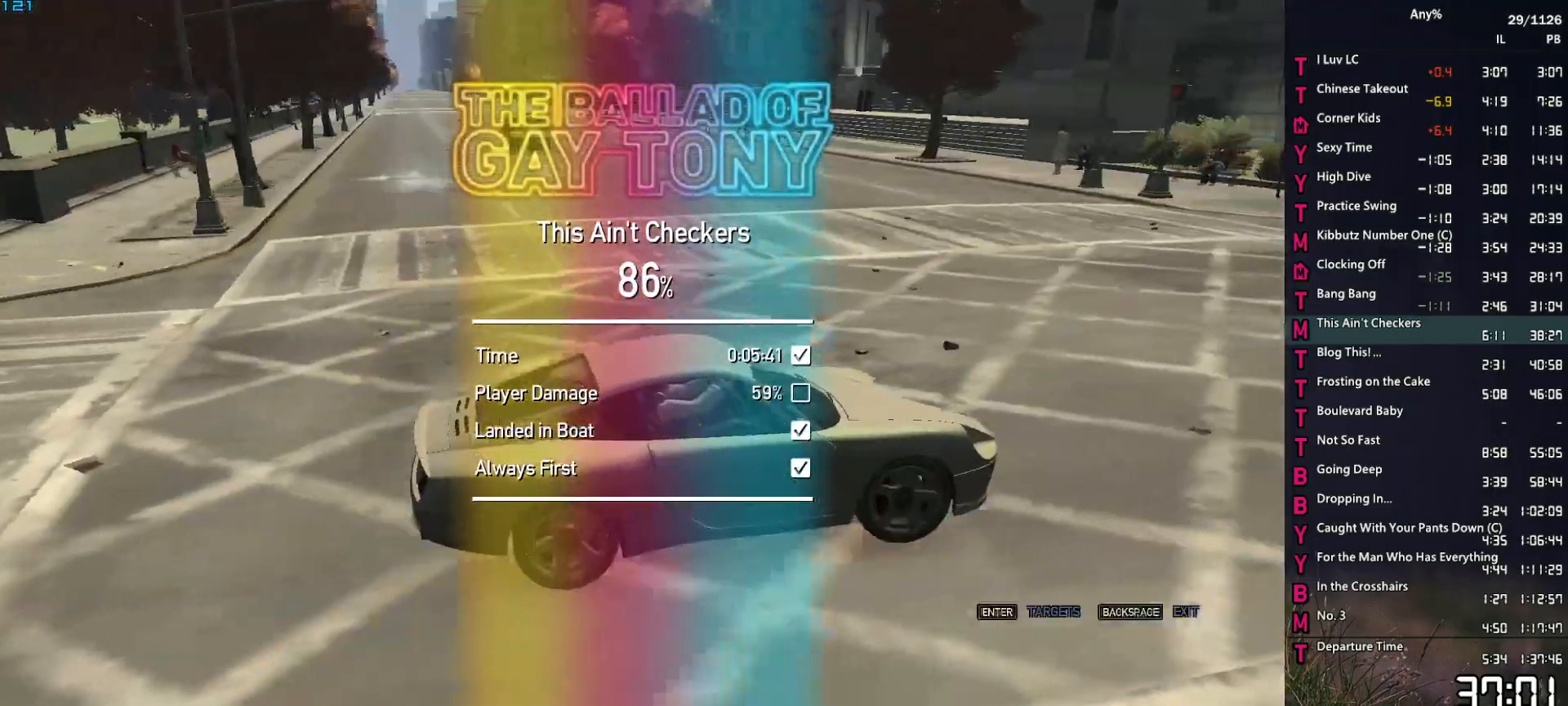
{"keys": ["a"], "mouse": [], "events": [[434, "w", "up"], [484, "a", "down"]]}
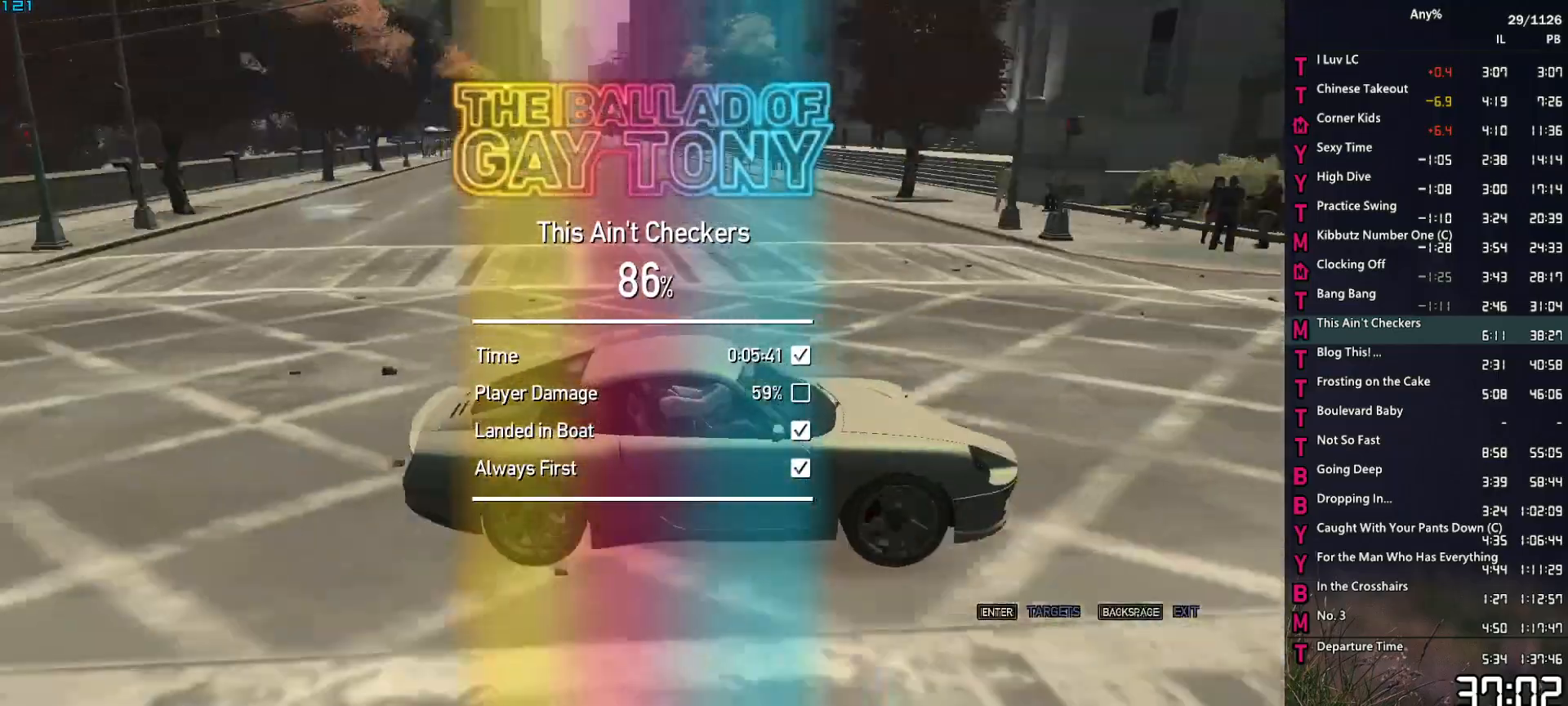
{"keys": ["a", "s", "space"], "mouse": [], "events": [[84, "s", "down"], [267, "space", "down"], [317, "space", "up"], [417, "space", "down"]]}
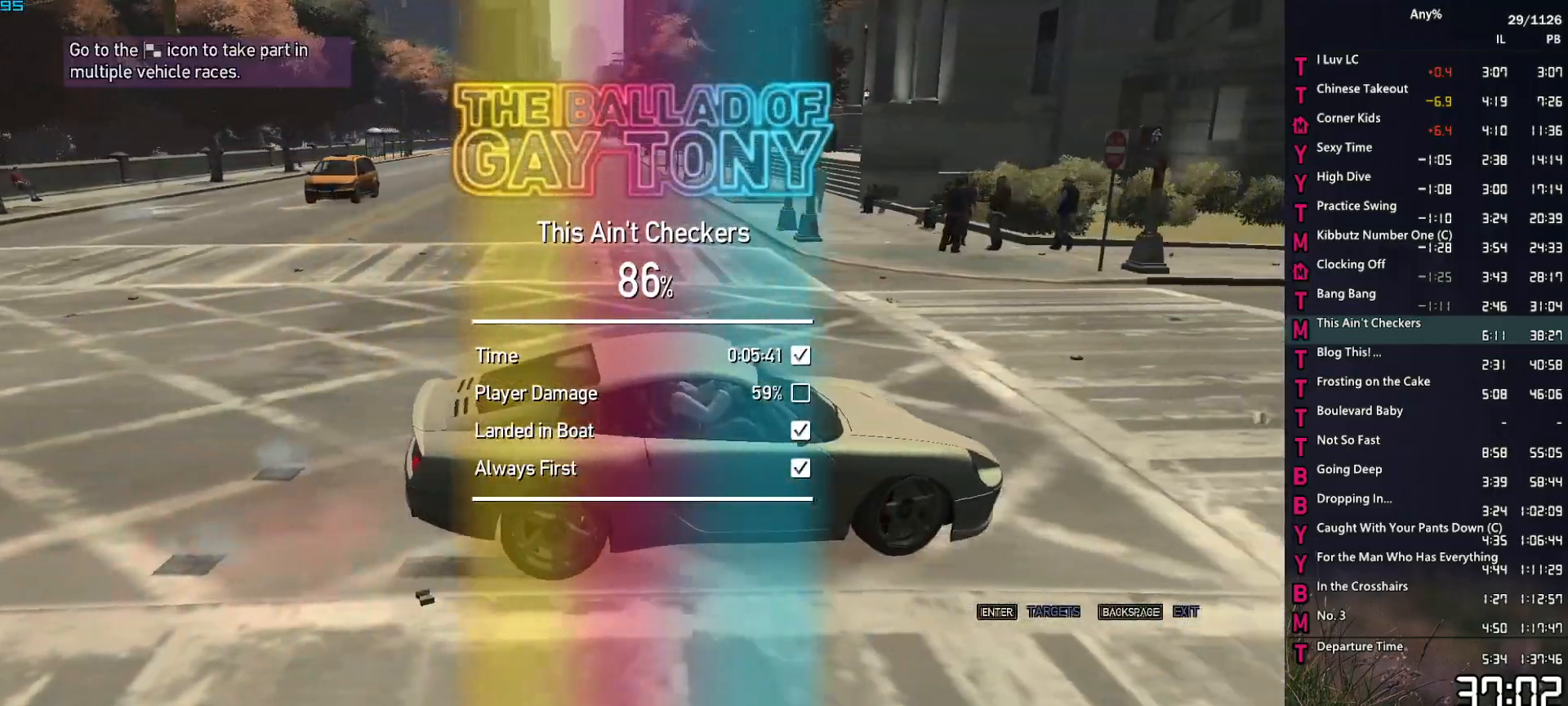
{"keys": ["a"], "mouse": [], "events": [[50, "s", "up"], [100, "space", "up"], [234, "space", "down"], [284, "space", "up"], [384, "space", "down"], [467, "space", "up"]]}
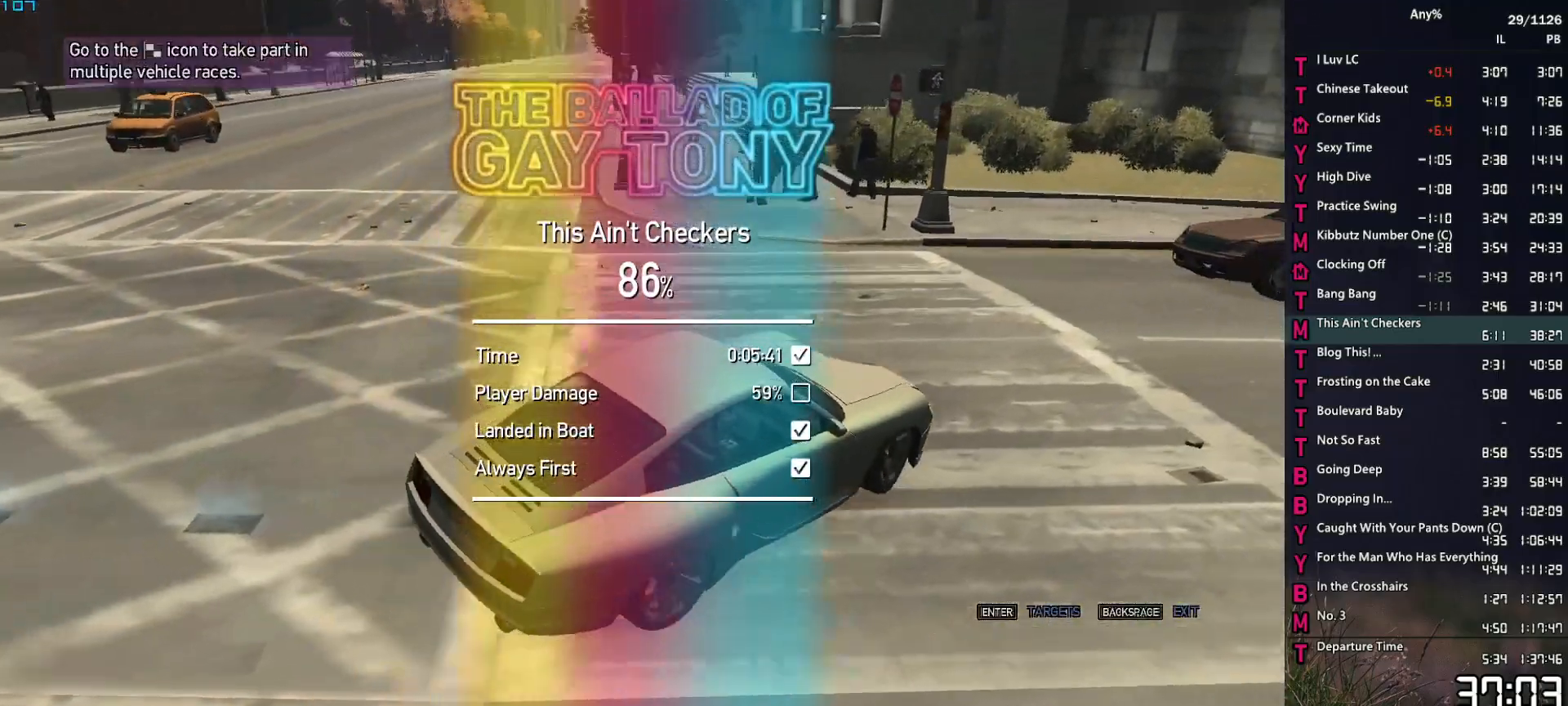
{"keys": ["a", "w"], "mouse": [], "events": [[67, "space", "down"], [117, "space", "up"], [200, "space", "down"], [250, "space", "up"], [400, "space", "down"], [434, "space", "up"], [484, "w", "down"]]}
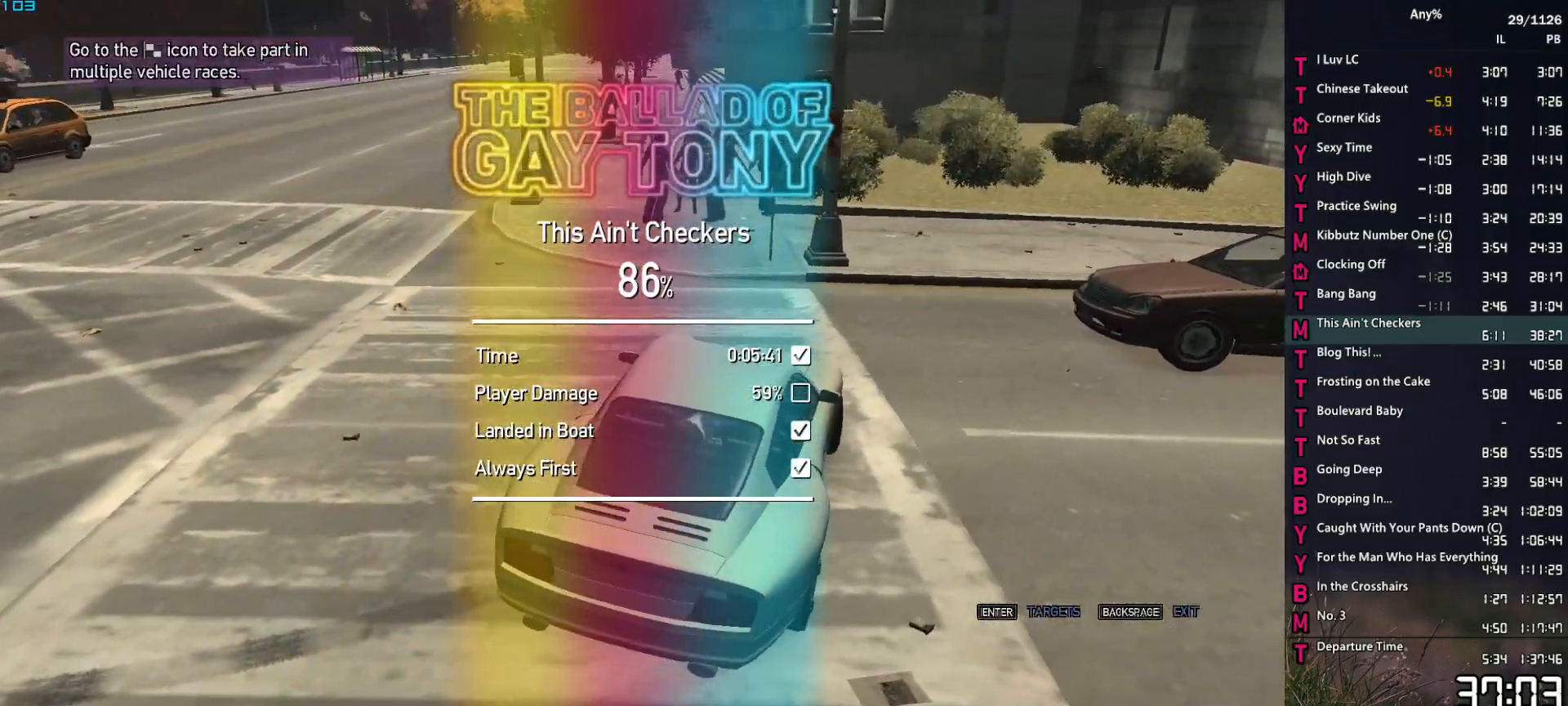
{"keys": ["a", "w"], "mouse": [], "events": [[217, "w", "up"], [317, "w", "down"]]}
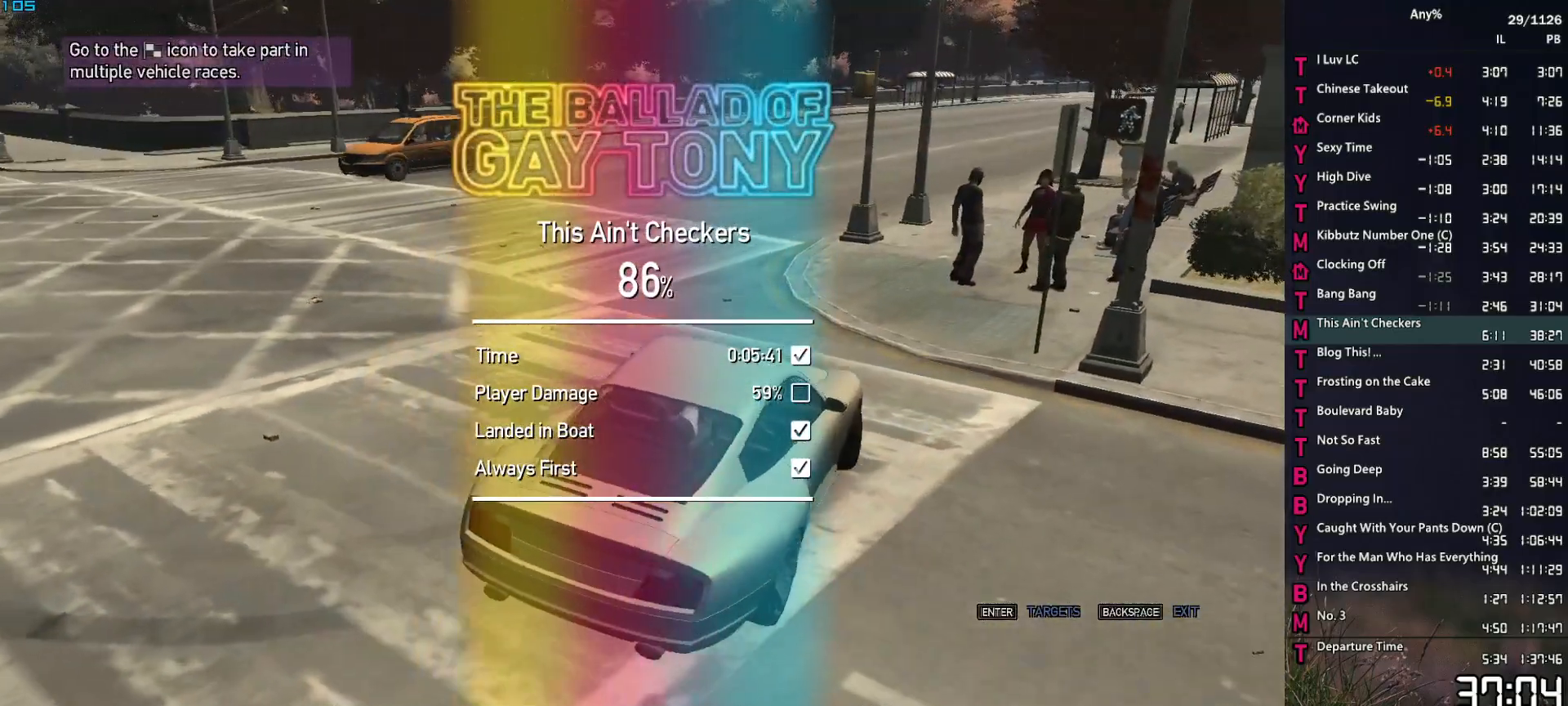
{"keys": ["a", "w"], "mouse": [], "events": [[150, "w", "up"], [234, "w", "down"], [384, "w", "up"], [417, "w", "down"]]}
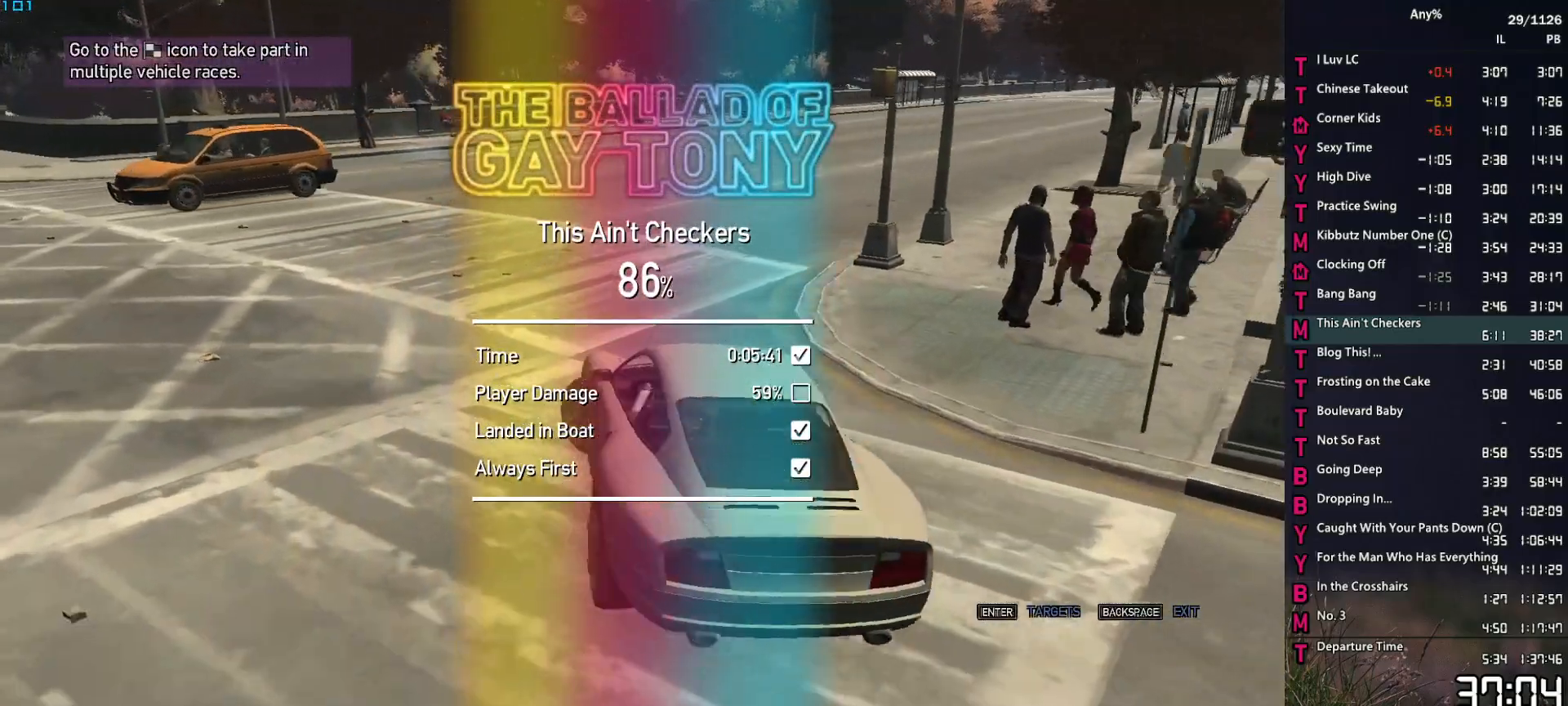
{"keys": ["a"], "mouse": [], "events": [[67, "w", "up"], [117, "w", "down"], [484, "w", "up"]]}
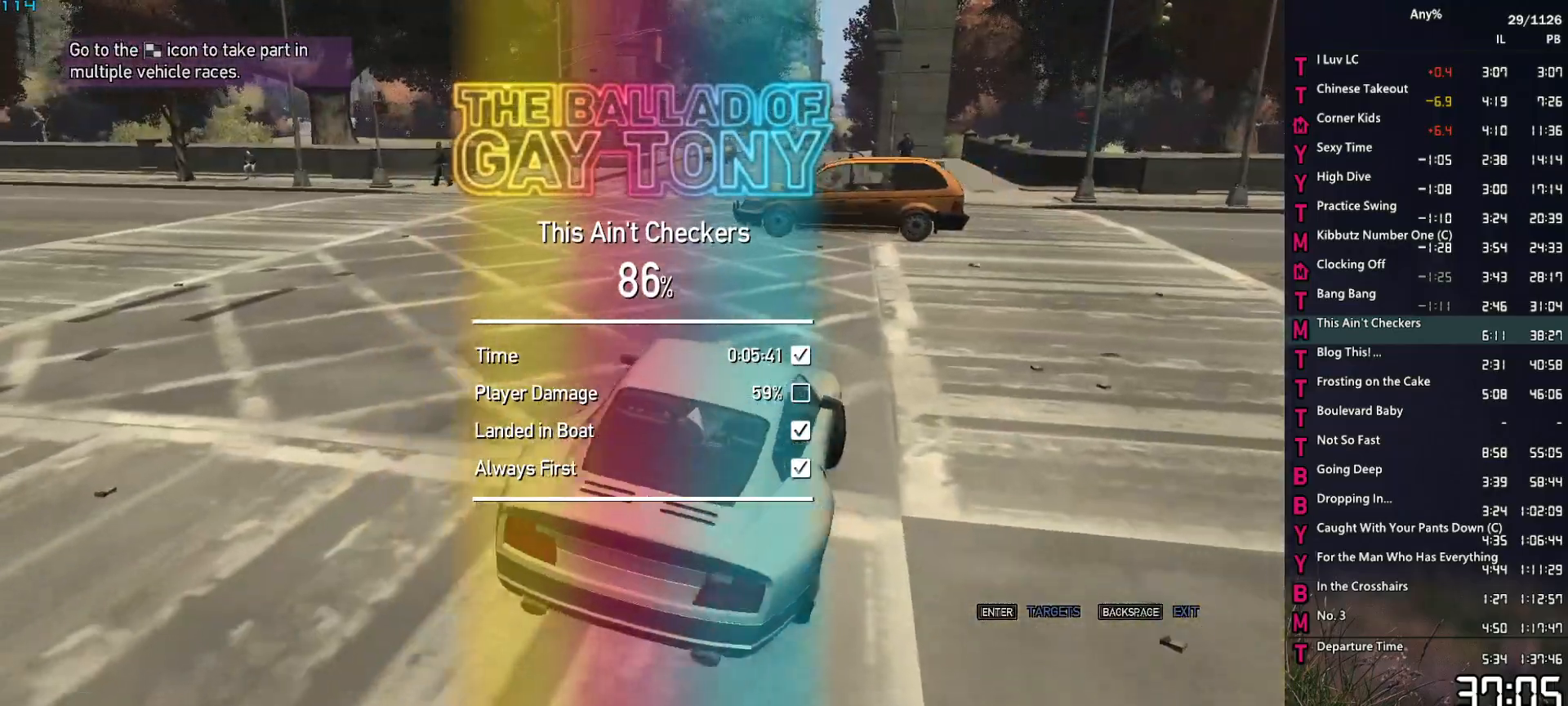
{"keys": ["d"], "mouse": [], "events": [[34, "w", "down"], [450, "a", "up"], [500, "d", "down"], [500, "w", "up"]]}
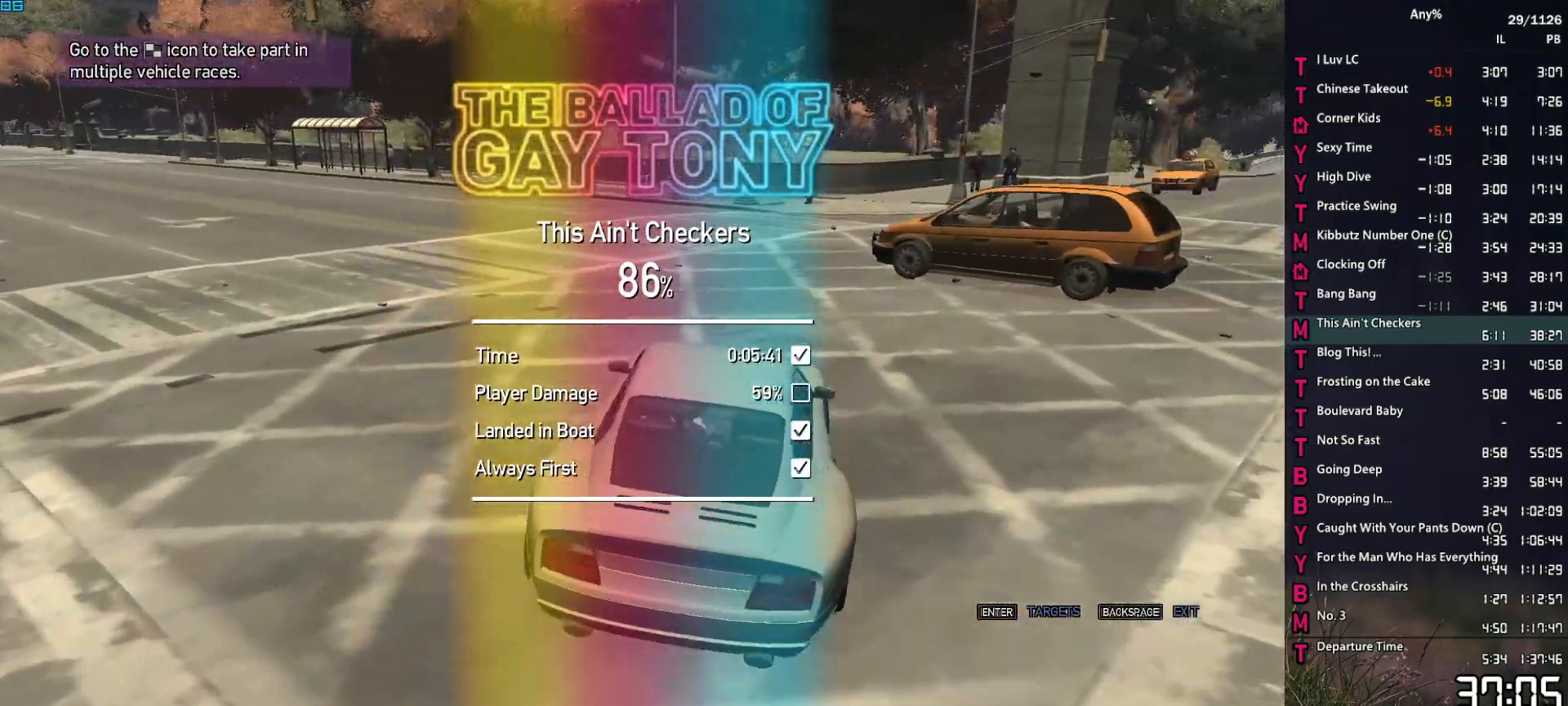
{"keys": ["w"], "mouse": [], "events": [[234, "w", "down"], [434, "d", "up"]]}